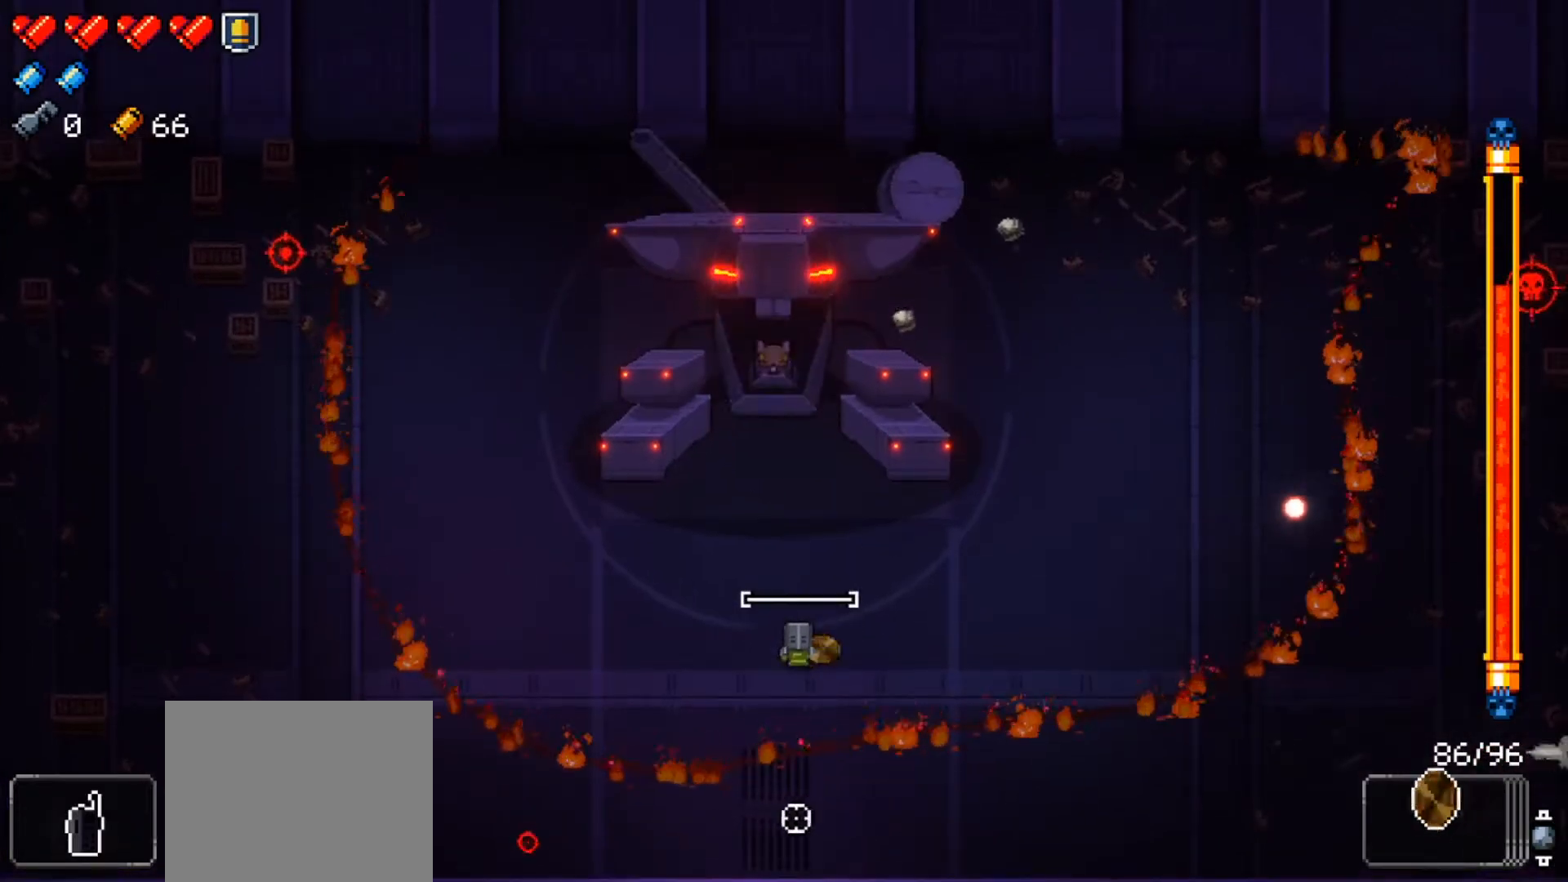
Gameplay with a controller (Xbox layout); each line is a JSON object with the inputs held at the frame after it. "events" lists button and stick changes between this image and that frame as [ms after this image, input, new state], when the widget could be followed in between.
{"buttons": ["R1"], "left_stick": "center", "right_stick": "down", "events": [[284, "R1", "up"], [351, "R1", "down"]]}
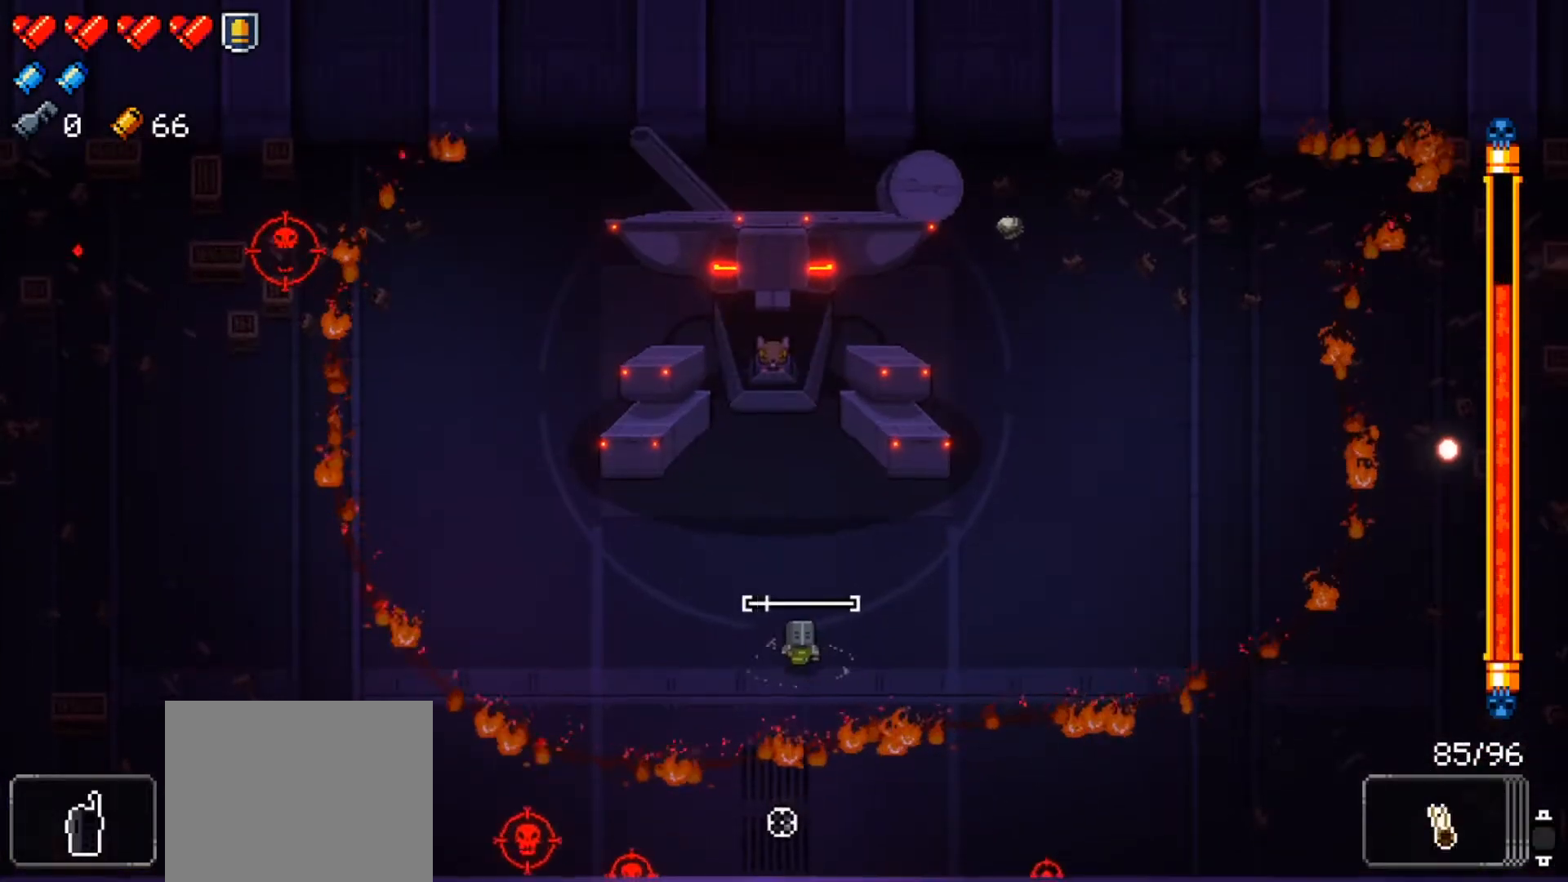
{"buttons": [], "left_stick": "center", "right_stick": "center", "events": [[100, "right_stick", "center"], [150, "R1", "up"], [350, "left_stick", "right"], [400, "Y", "down"], [500, "Y", "up"], [500, "left_stick", "center"]]}
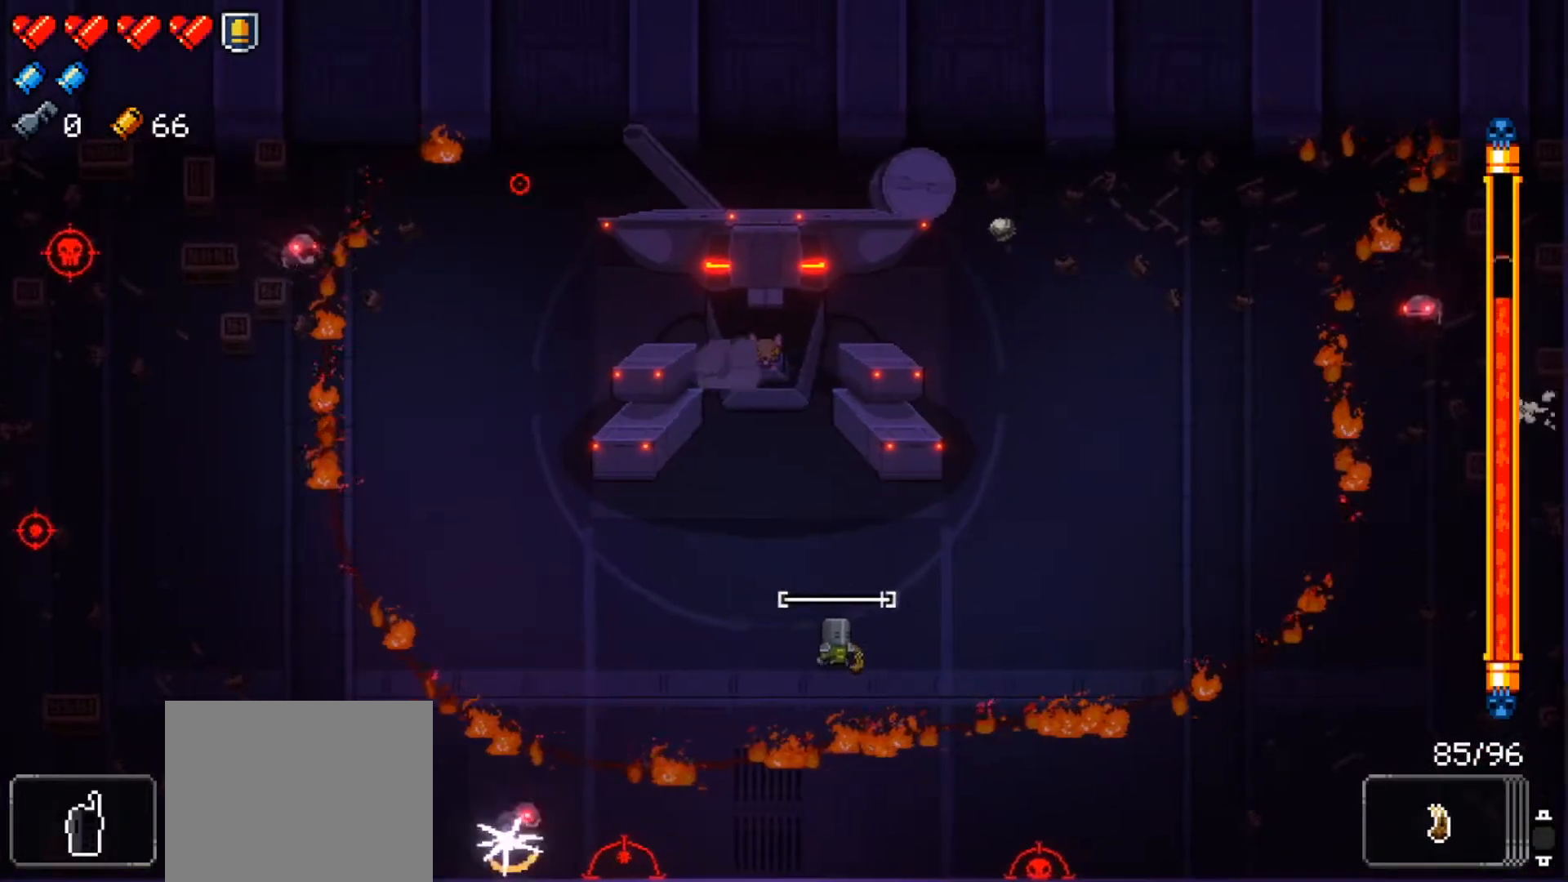
{"buttons": ["Y"], "left_stick": "center", "right_stick": "center", "events": [[217, "Y", "down"]]}
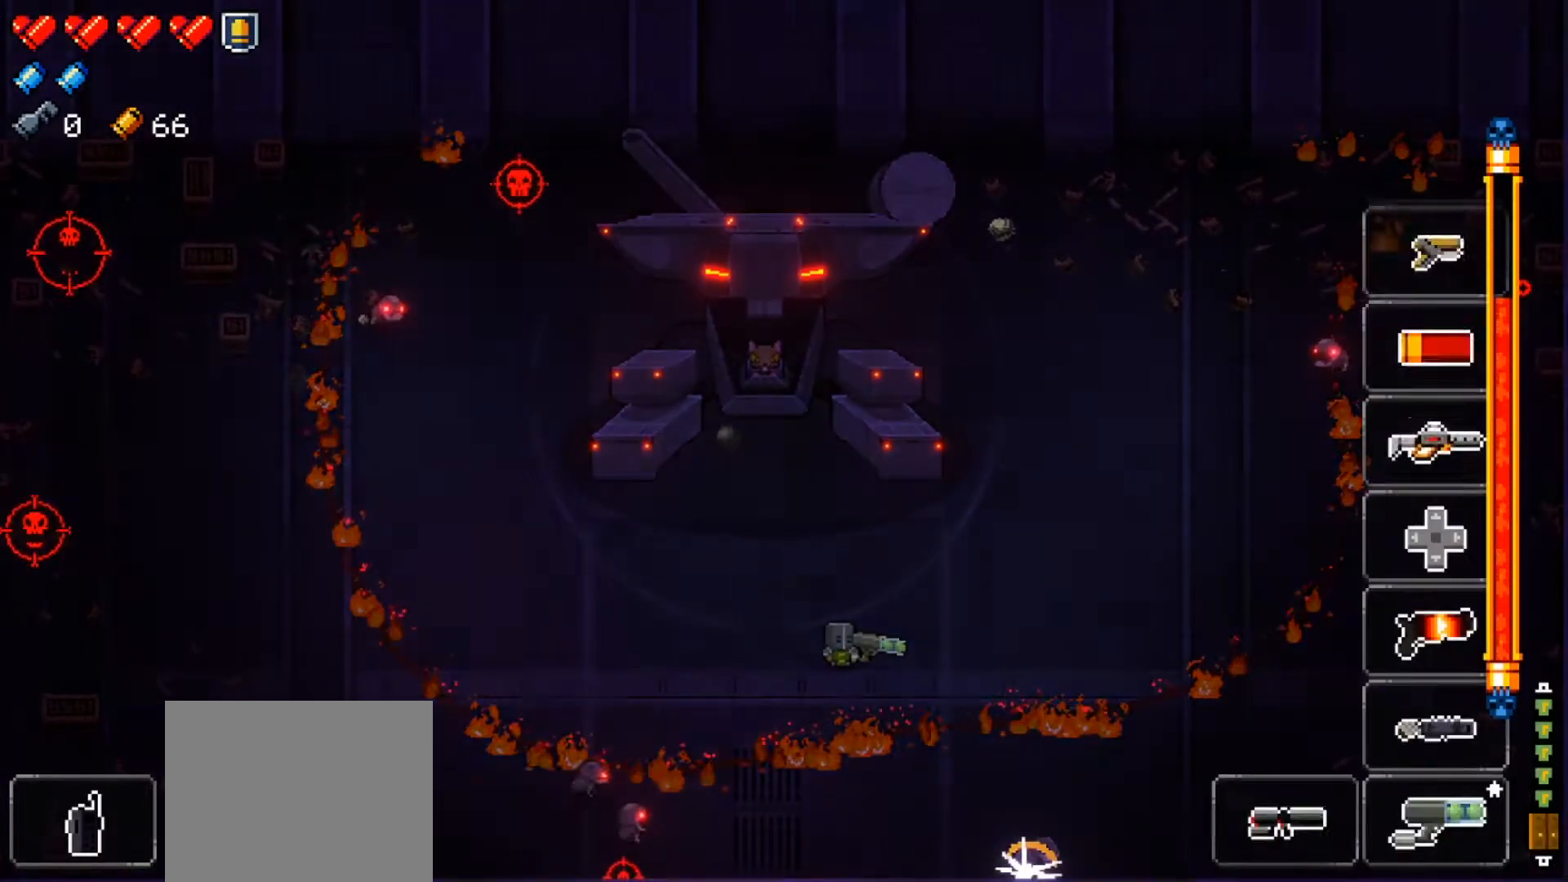
{"buttons": ["Y"], "left_stick": "center", "right_stick": "center", "events": []}
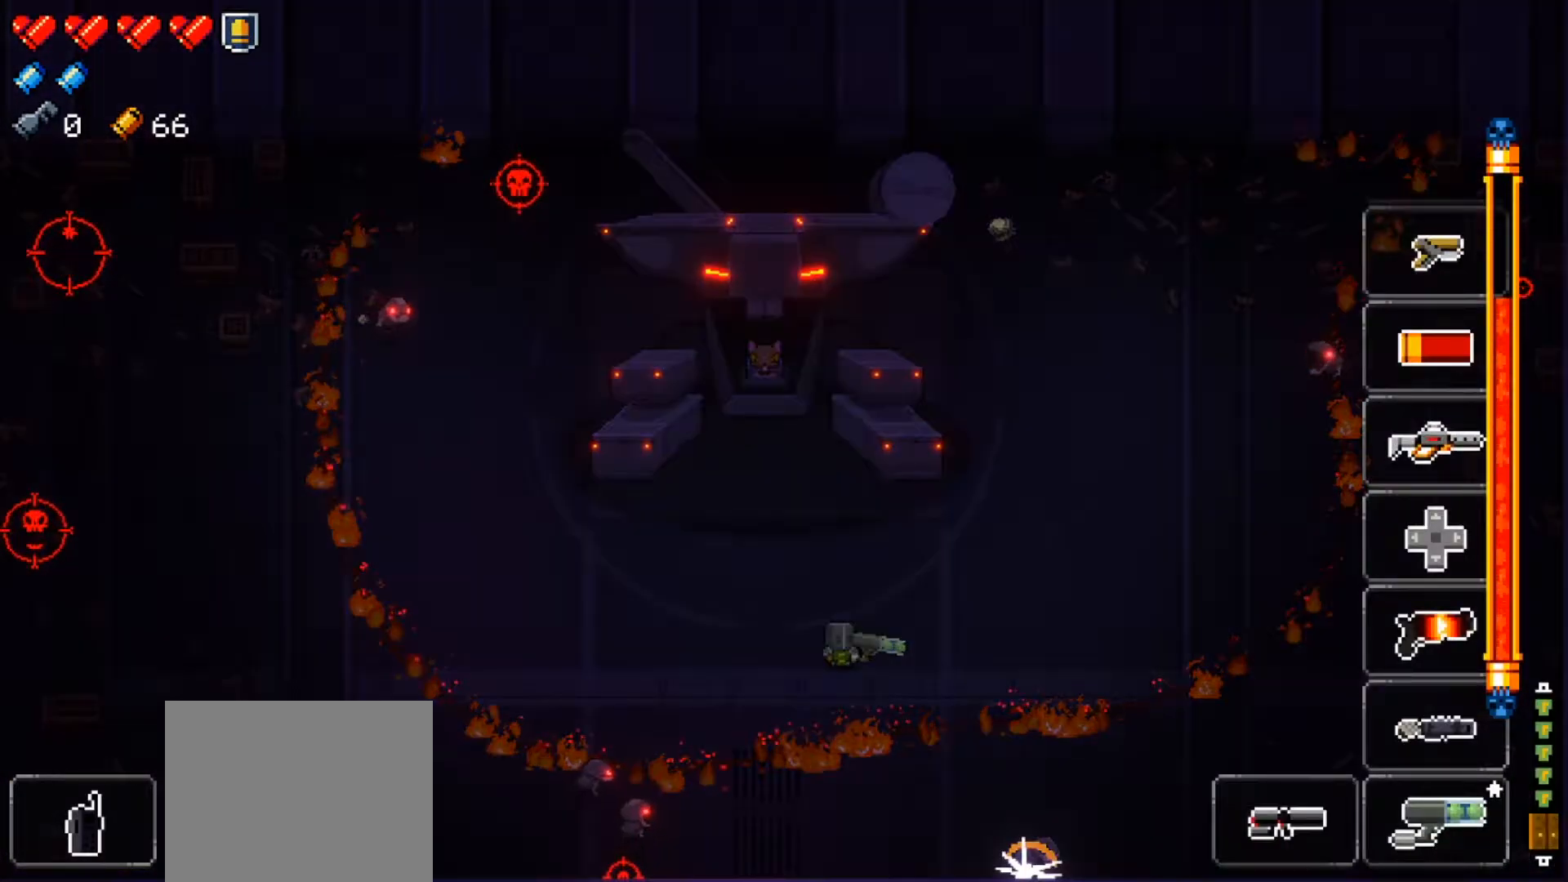
{"buttons": ["R1"], "left_stick": "up-right", "right_stick": "down-left", "events": [[167, "Y", "up"], [234, "left_stick", "up-left"], [267, "R1", "down"], [284, "left_stick", "left"], [284, "right_stick", "down-left"], [384, "R1", "up"], [434, "R1", "down"], [484, "left_stick", "up-right"]]}
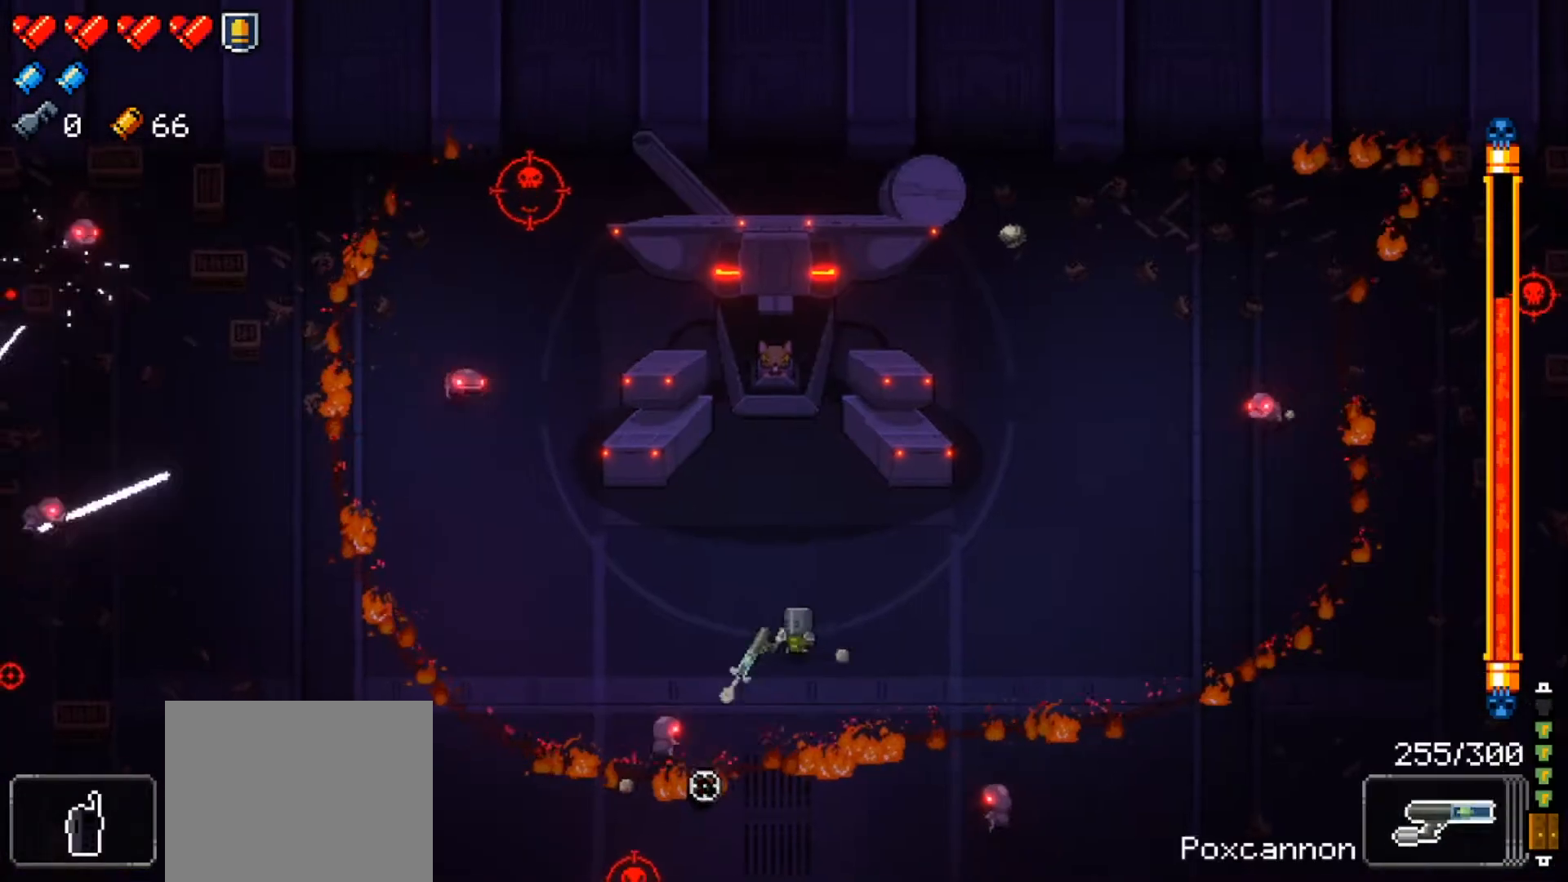
{"buttons": ["R1"], "left_stick": "right", "right_stick": "down-left", "events": [[66, "R1", "up"], [116, "R1", "down"], [150, "left_stick", "right"], [250, "R1", "up"], [283, "R1", "down"], [433, "R1", "up"], [467, "R1", "down"]]}
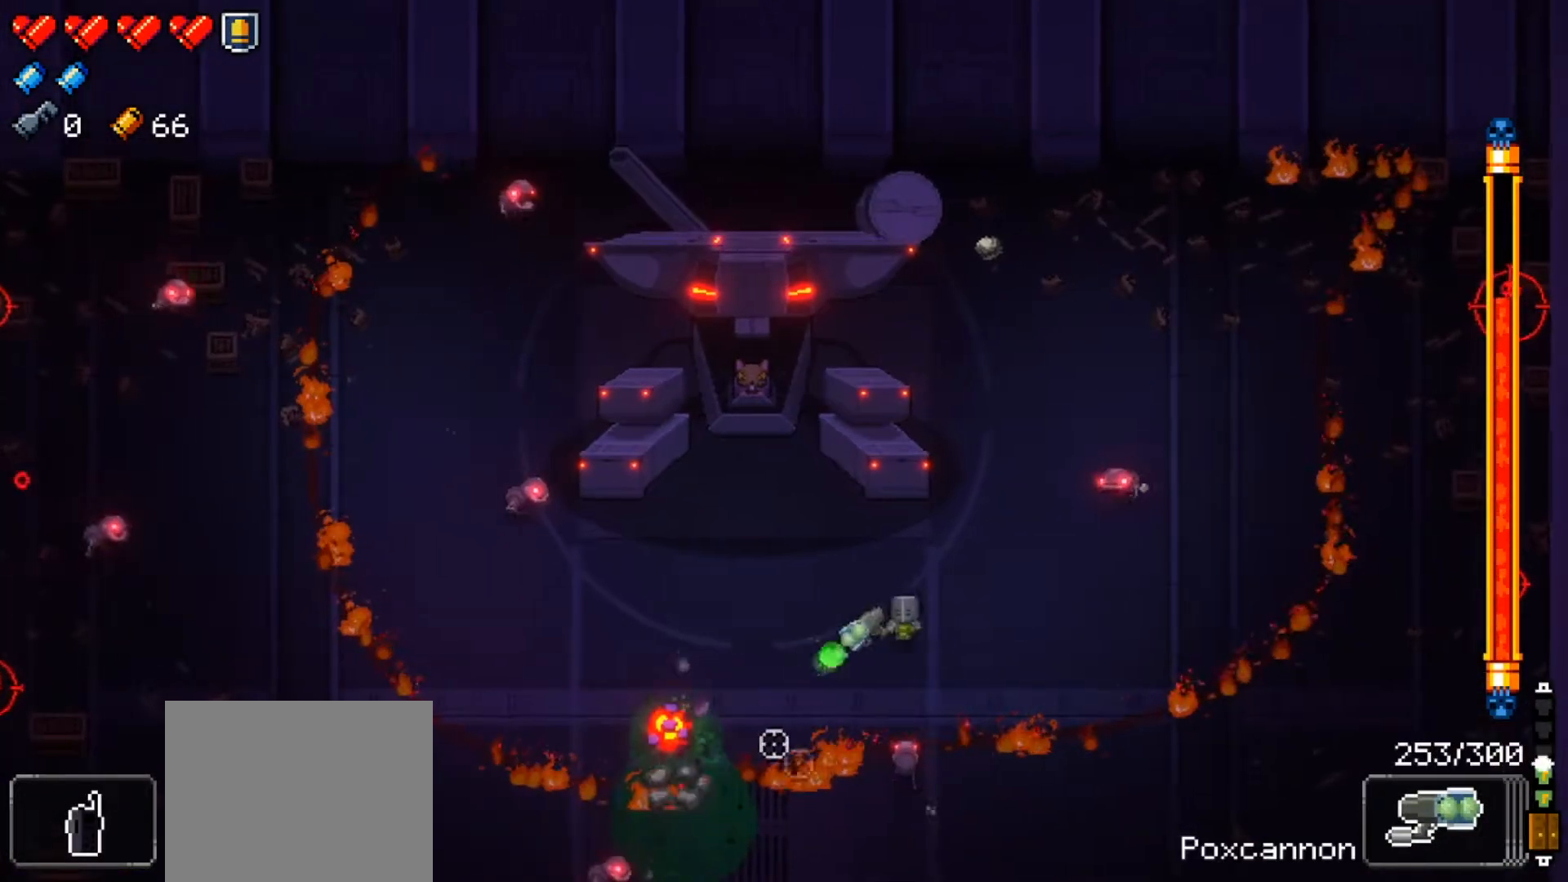
{"buttons": [], "left_stick": "right", "right_stick": "up-left", "events": [[117, "R1", "up"], [117, "right_stick", "down"], [150, "R1", "down"], [284, "R1", "up"], [300, "right_stick", "down-left"], [334, "R1", "down"], [484, "R1", "up"], [501, "right_stick", "up-left"]]}
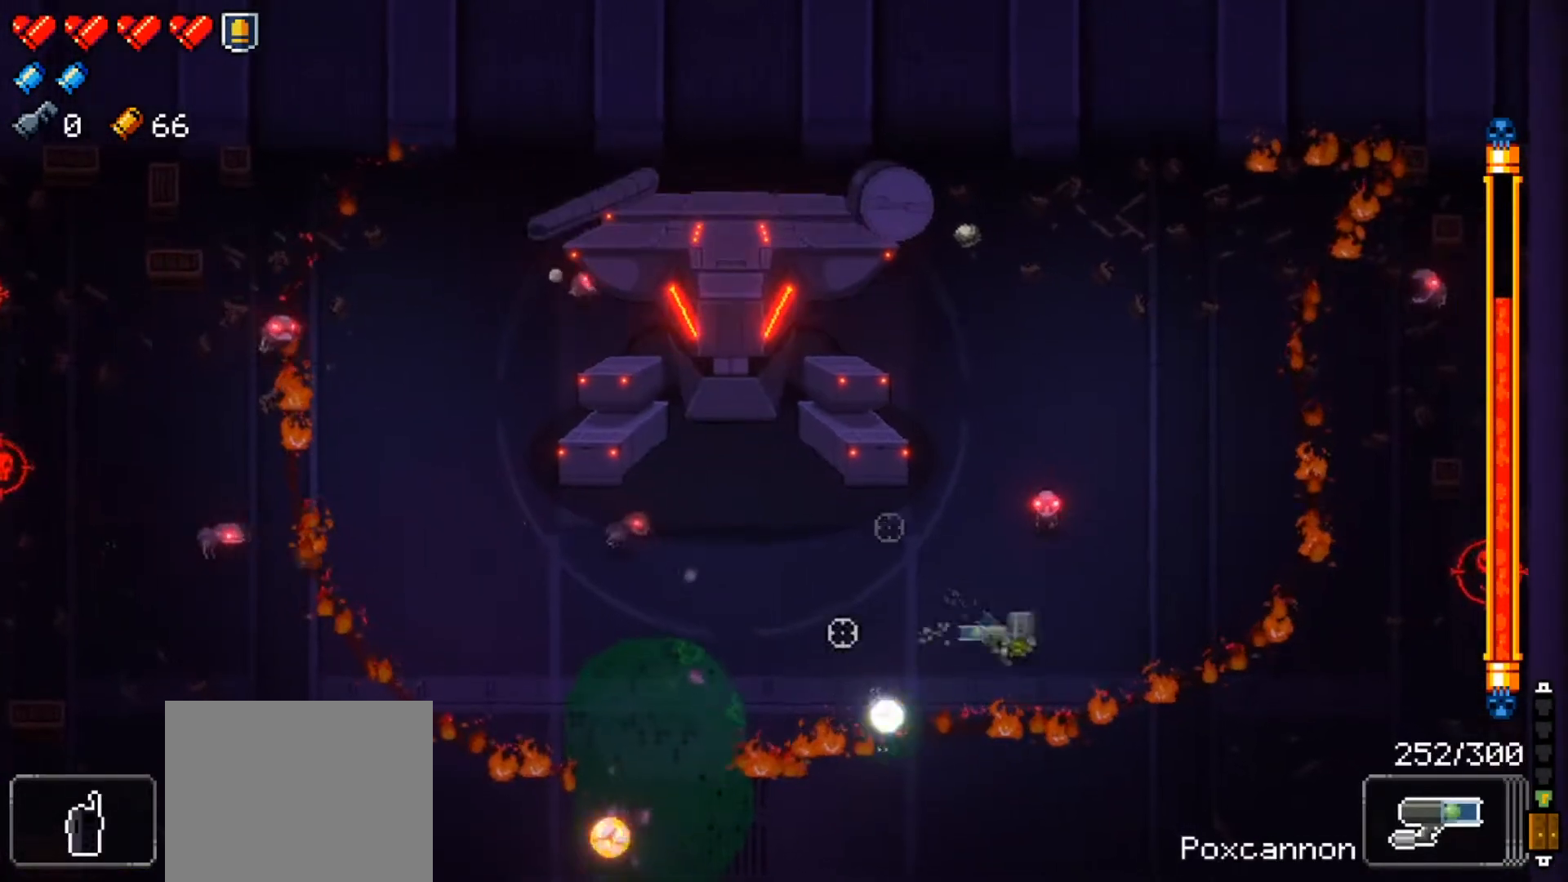
{"buttons": ["R1"], "left_stick": "down-left", "right_stick": "up-left", "events": [[33, "R1", "down"], [167, "R1", "up"], [217, "R1", "down"], [333, "left_stick", "center"], [350, "R1", "up"], [400, "R1", "down"], [483, "left_stick", "down-left"]]}
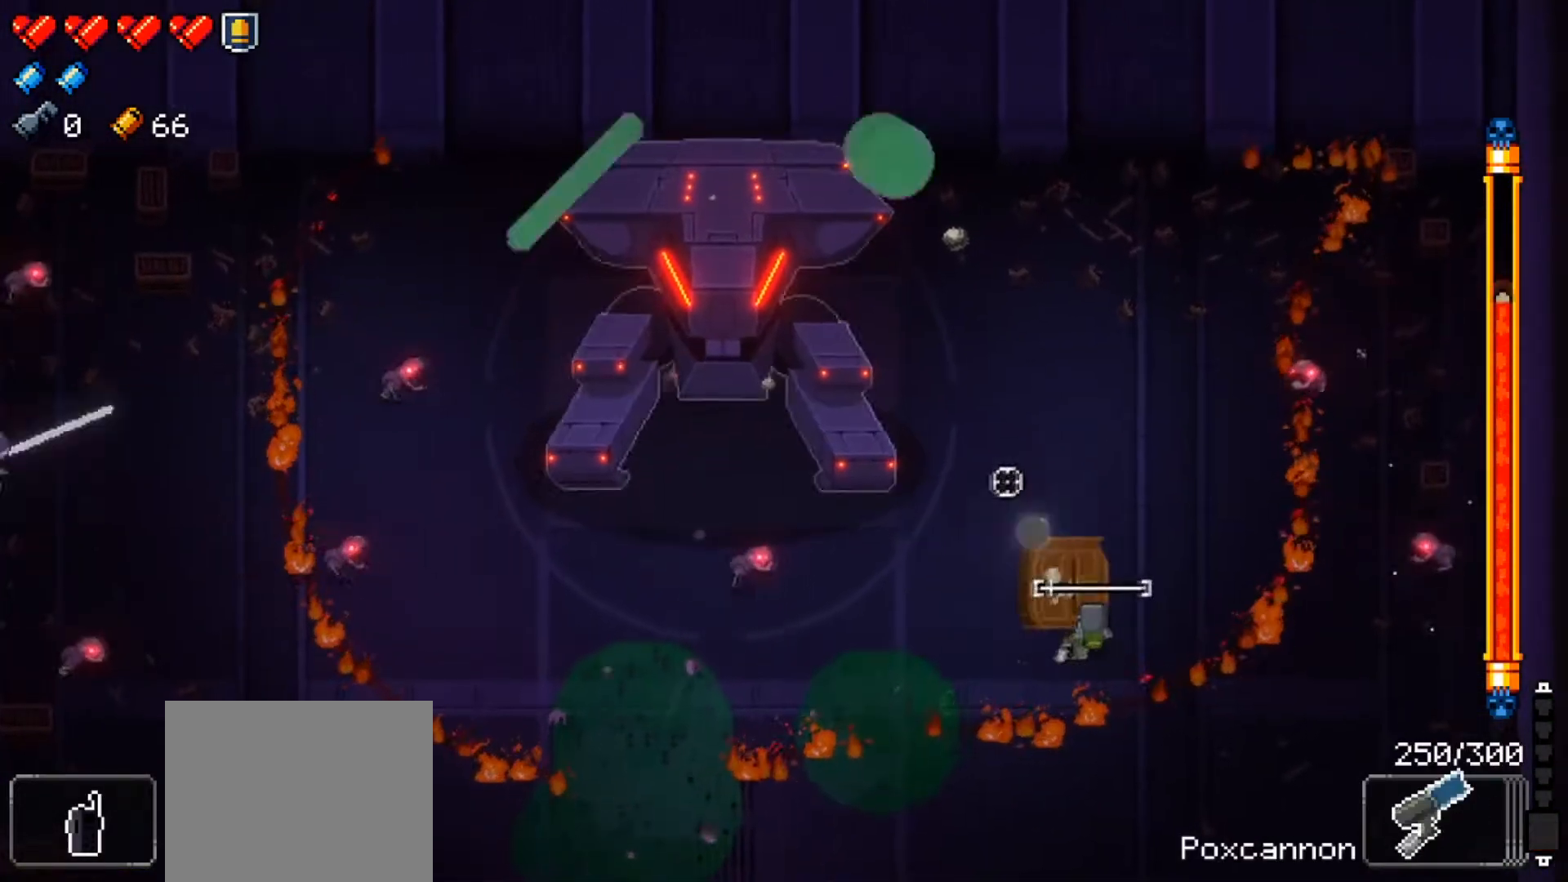
{"buttons": ["R1"], "left_stick": "down", "right_stick": "up-left", "events": [[50, "R1", "up"], [84, "R1", "down"], [134, "left_stick", "up-left"], [200, "left_stick", "left"], [234, "R1", "up"], [267, "right_stick", "left"], [284, "R1", "down"], [334, "left_stick", "down"], [434, "R1", "up"], [467, "right_stick", "up-left"], [484, "R1", "down"]]}
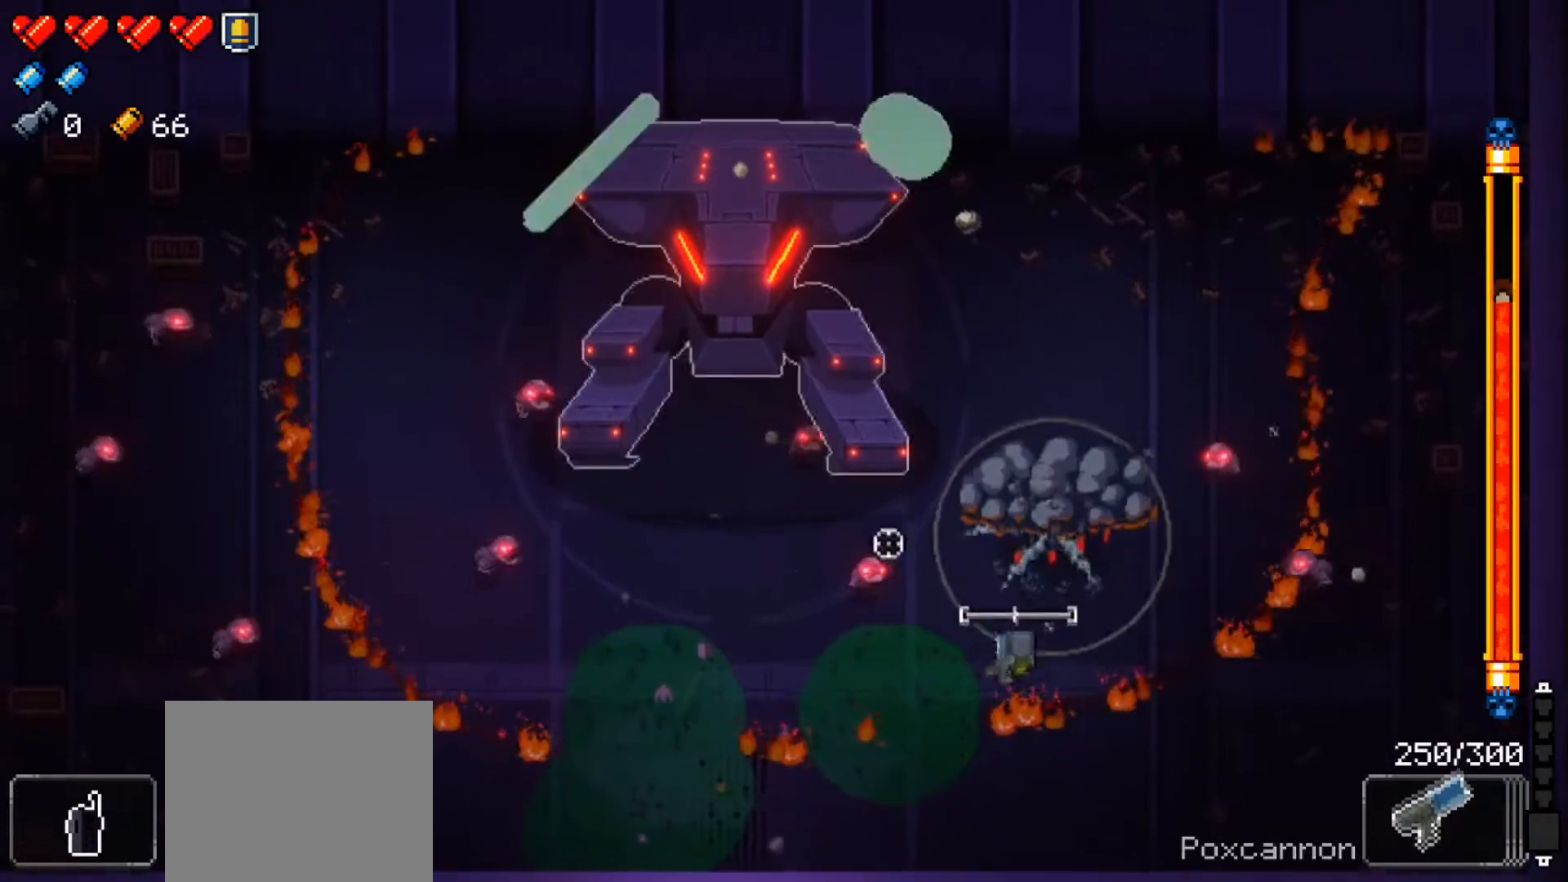
{"buttons": ["R1"], "left_stick": "center", "right_stick": "up", "events": [[16, "L1", "down"], [133, "R1", "up"], [183, "R1", "down"], [217, "L1", "up"], [250, "left_stick", "center"], [333, "R1", "up"], [400, "R1", "down"], [433, "right_stick", "up"]]}
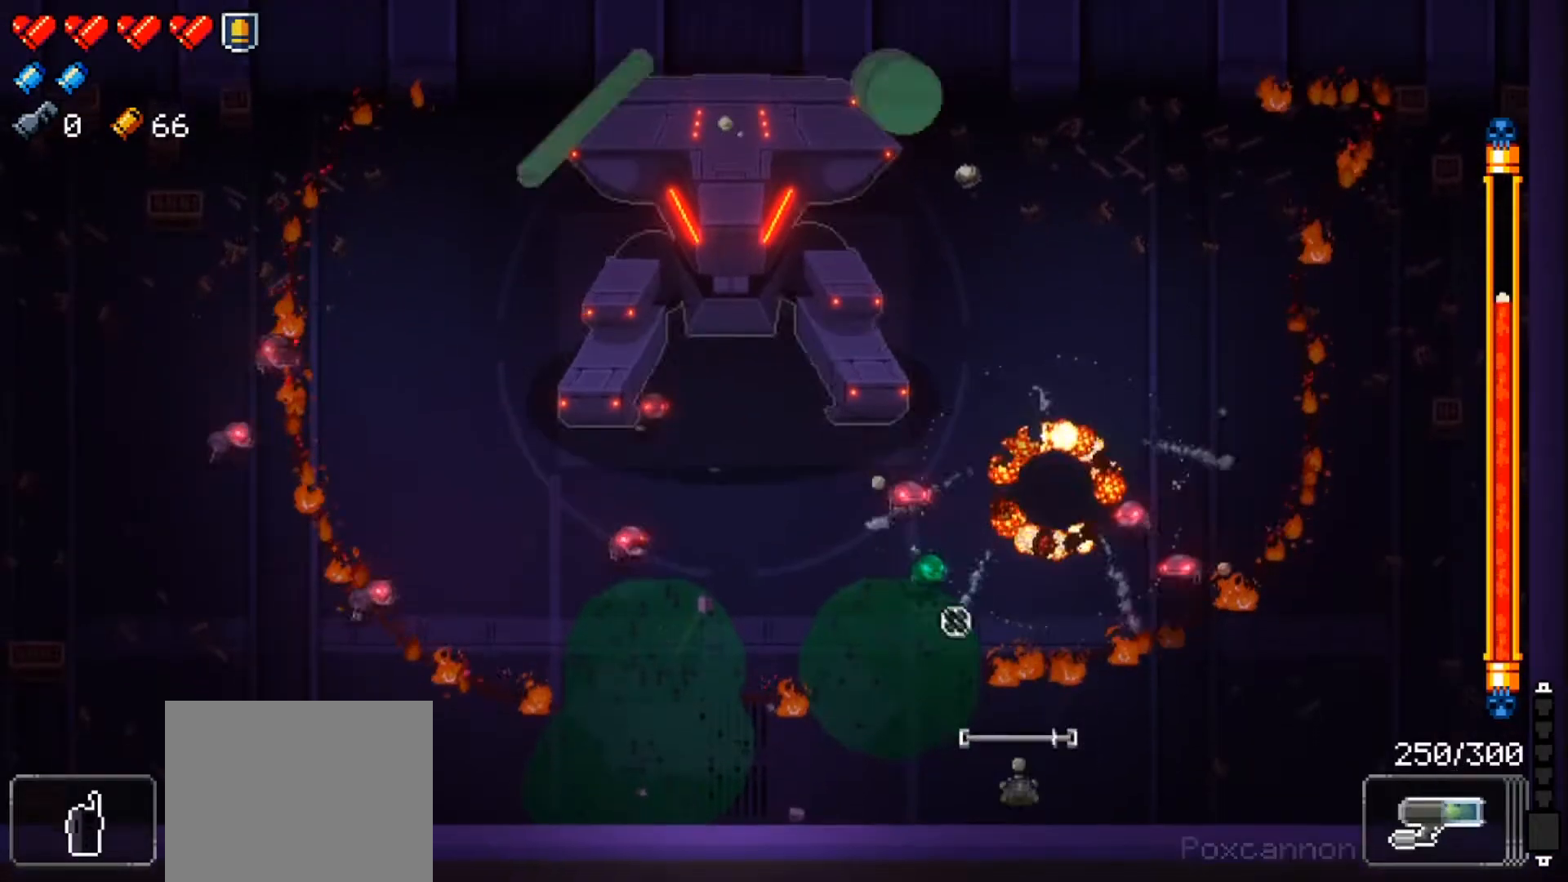
{"buttons": ["R1"], "left_stick": "left", "right_stick": "up", "events": [[50, "R1", "up"], [50, "left_stick", "up-left"], [100, "R1", "down"], [234, "R1", "up"], [284, "R1", "down"], [401, "left_stick", "left"], [417, "R1", "up"], [451, "R1", "down"]]}
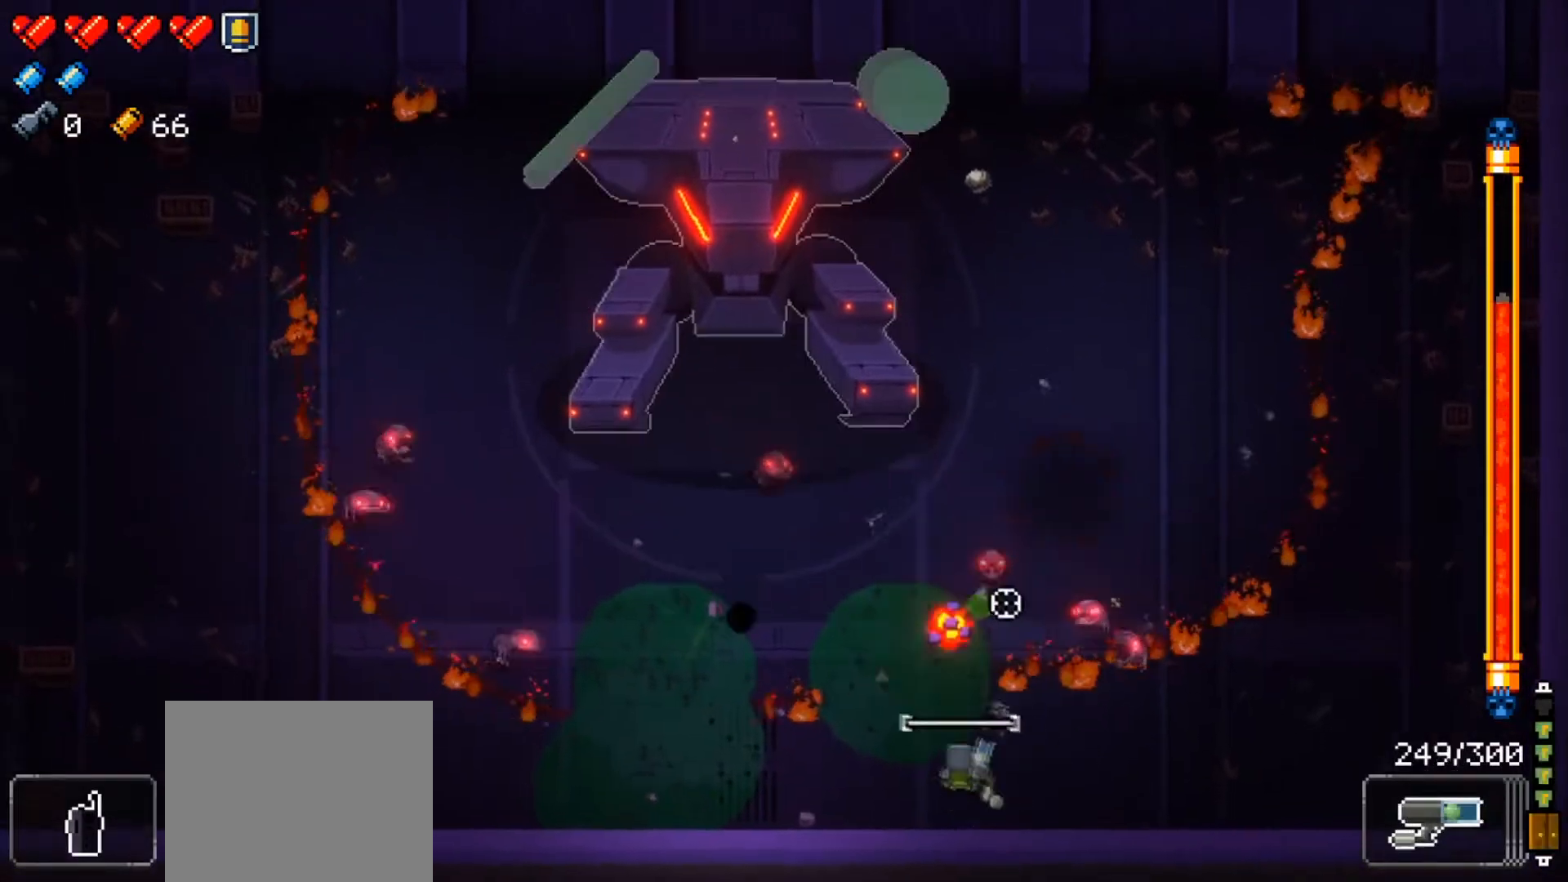
{"buttons": [], "left_stick": "left", "right_stick": "up-right", "events": [[116, "R1", "up"], [150, "R1", "down"], [150, "right_stick", "up-right"], [283, "R1", "up"], [333, "R1", "down"], [467, "R1", "up"]]}
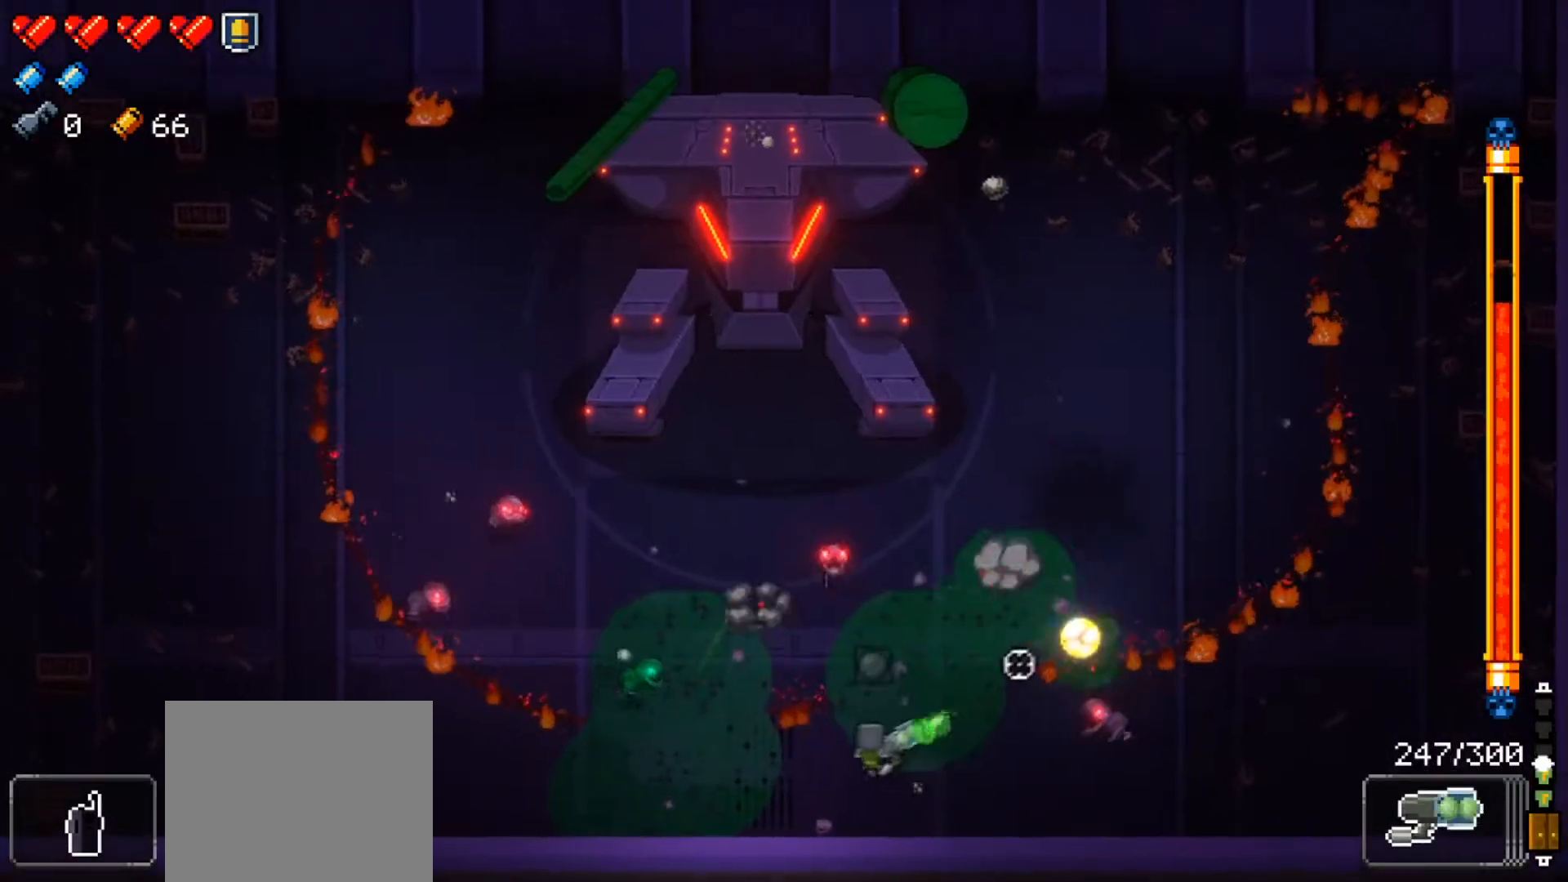
{"buttons": ["L1", "R1"], "left_stick": "up-right", "right_stick": "up-right", "events": [[17, "left_stick", "right"], [34, "R1", "down"], [117, "left_stick", "center"], [167, "R1", "up"], [217, "R1", "down"], [234, "left_stick", "up-right"], [334, "L1", "down"], [384, "R1", "up"], [418, "R1", "down"]]}
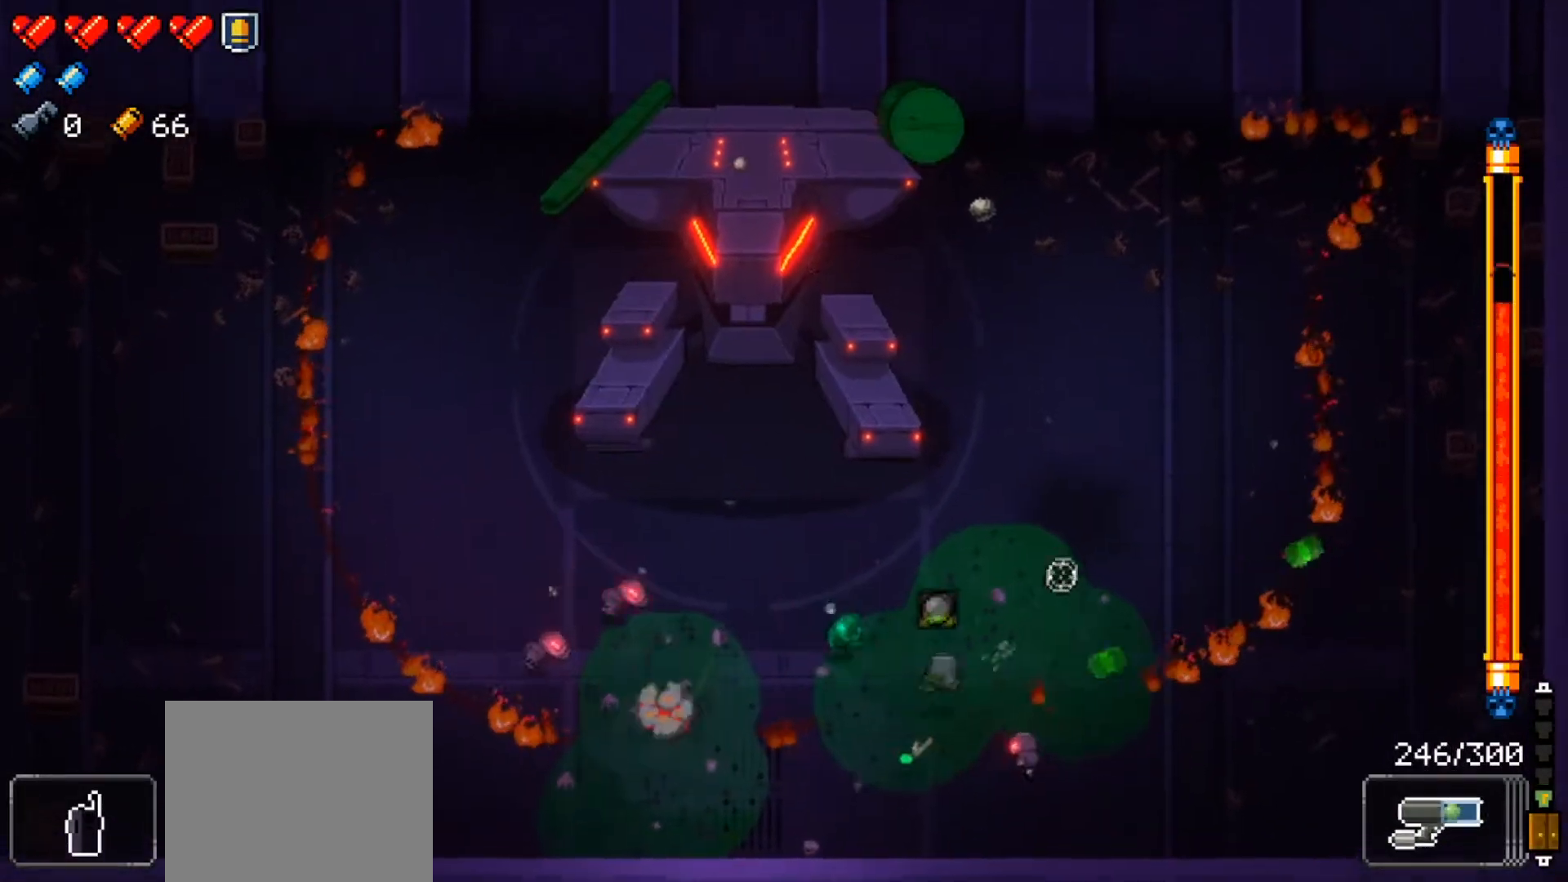
{"buttons": ["L1"], "left_stick": "up-right", "right_stick": "left", "events": [[83, "R1", "up"], [133, "R1", "down"], [150, "L1", "up"], [150, "right_stick", "up"], [284, "right_stick", "left"], [300, "R1", "up"], [350, "R1", "down"], [417, "L1", "down"], [500, "R1", "up"]]}
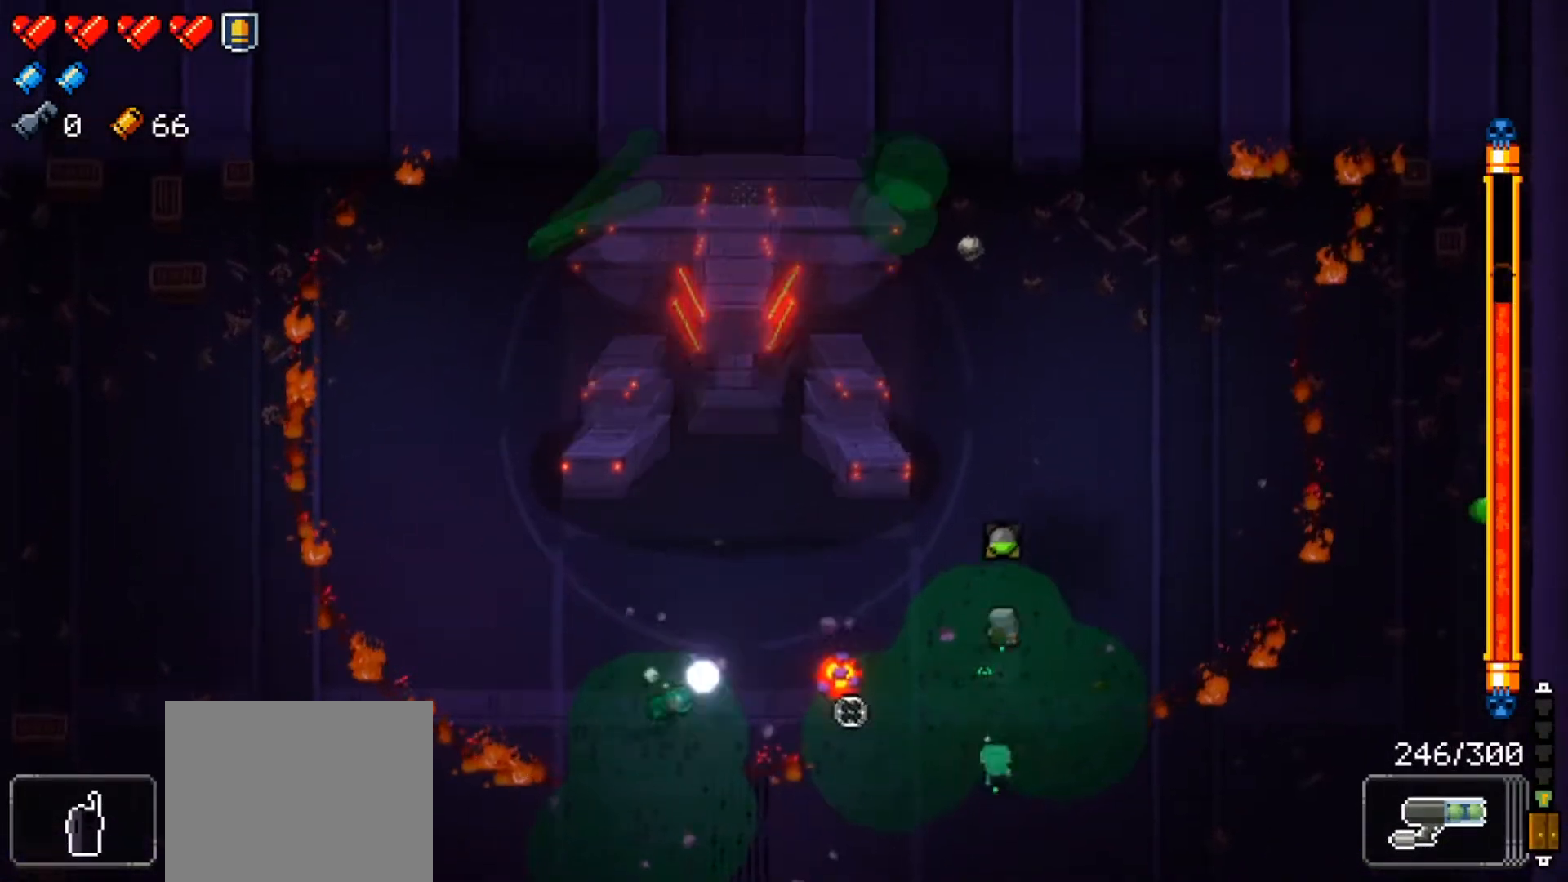
{"buttons": ["Y"], "left_stick": "center", "right_stick": "center", "events": [[67, "R1", "down"], [167, "L1", "up"], [217, "R1", "up"], [267, "left_stick", "center"], [317, "right_stick", "center"], [384, "Y", "down"], [434, "left_stick", "down-right"], [484, "left_stick", "center"]]}
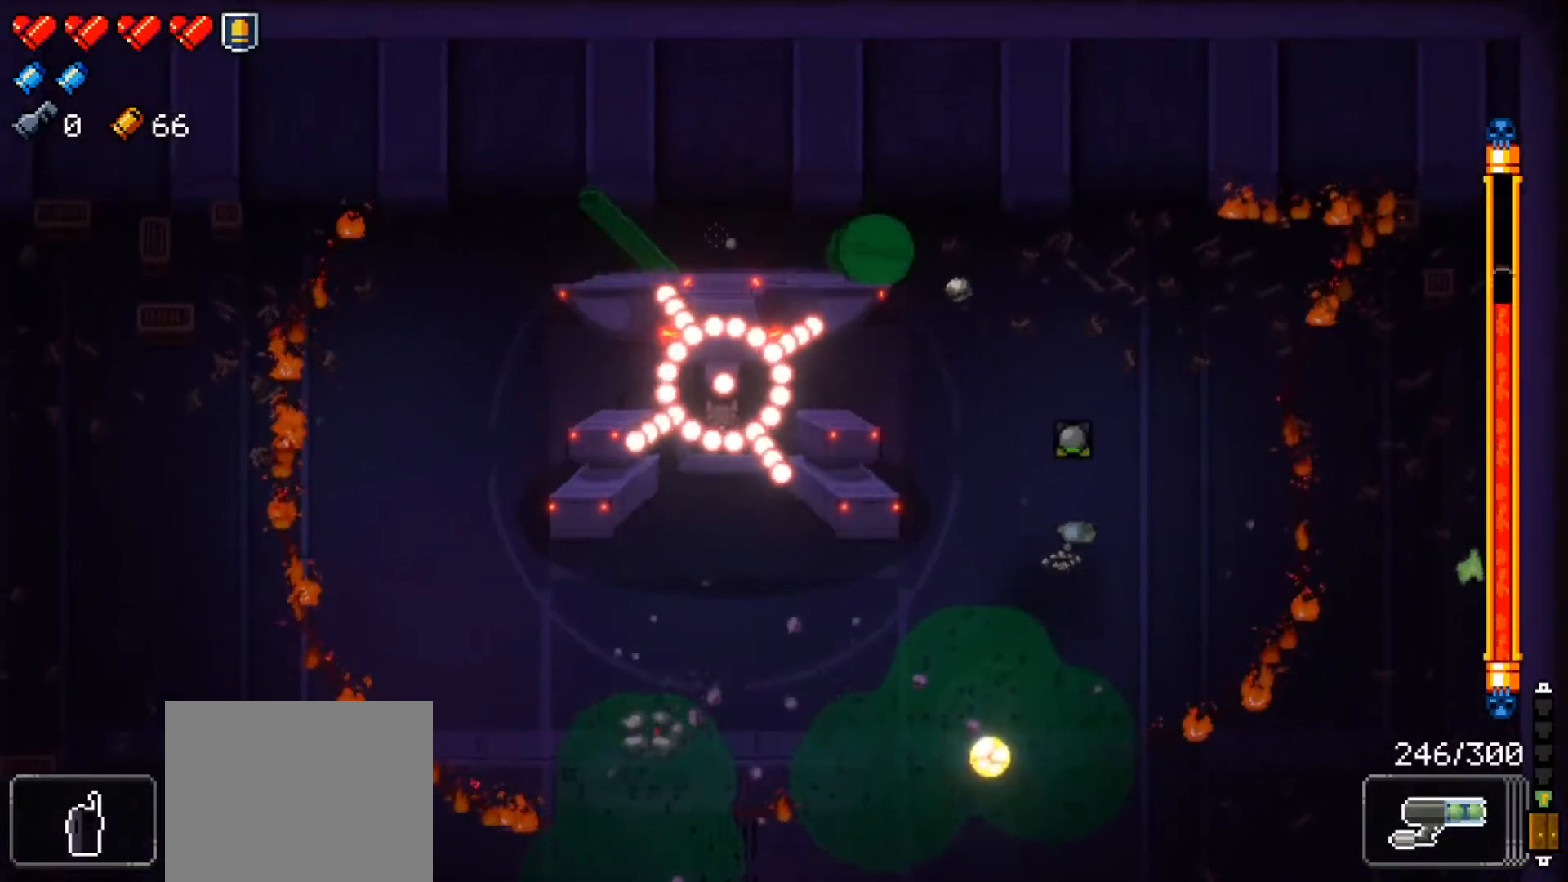
{"buttons": ["Y"], "left_stick": "center", "right_stick": "center", "events": []}
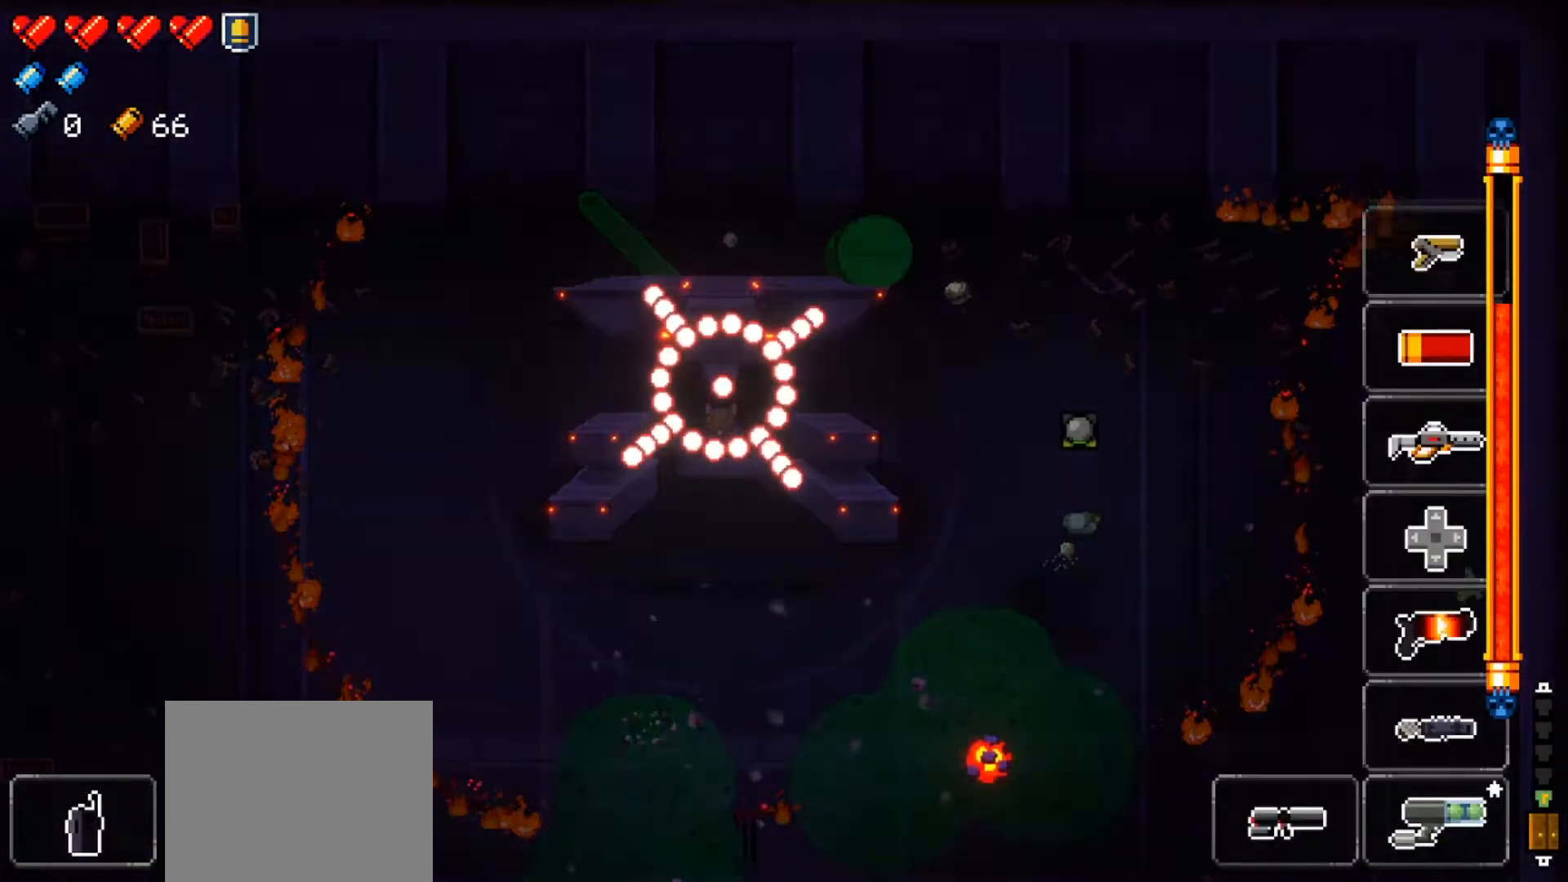
{"buttons": ["Y"], "left_stick": "center", "right_stick": "center", "events": []}
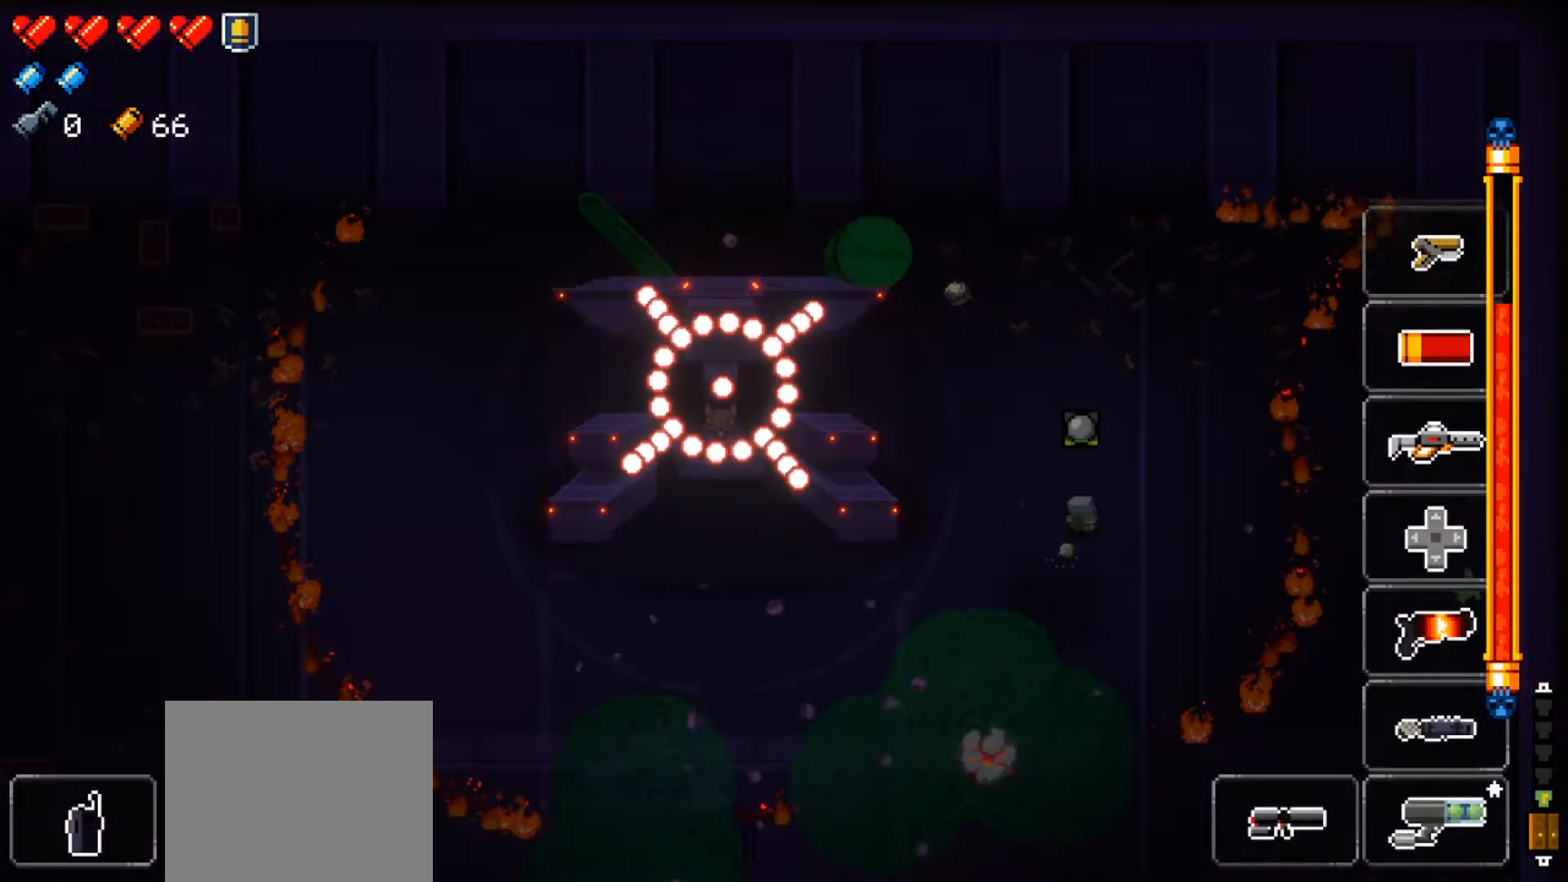
{"buttons": ["Y"], "left_stick": "right", "right_stick": "center", "events": [[133, "Y", "up"], [133, "left_stick", "right"], [217, "Y", "down"], [317, "Y", "up"], [367, "Y", "down"]]}
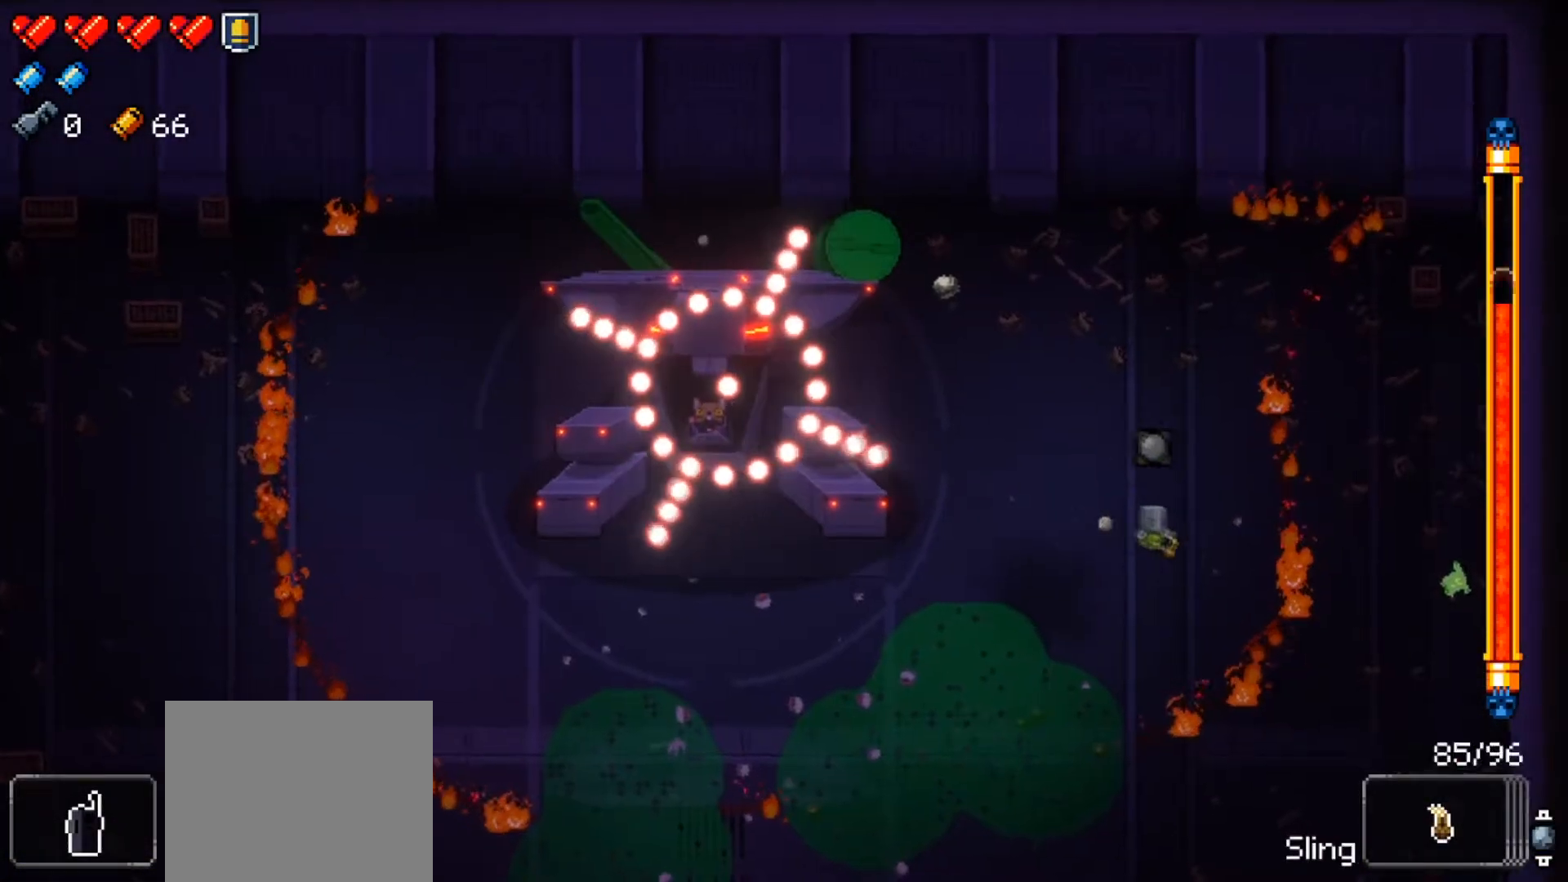
{"buttons": ["Y"], "left_stick": "center", "right_stick": "center", "events": [[101, "left_stick", "center"]]}
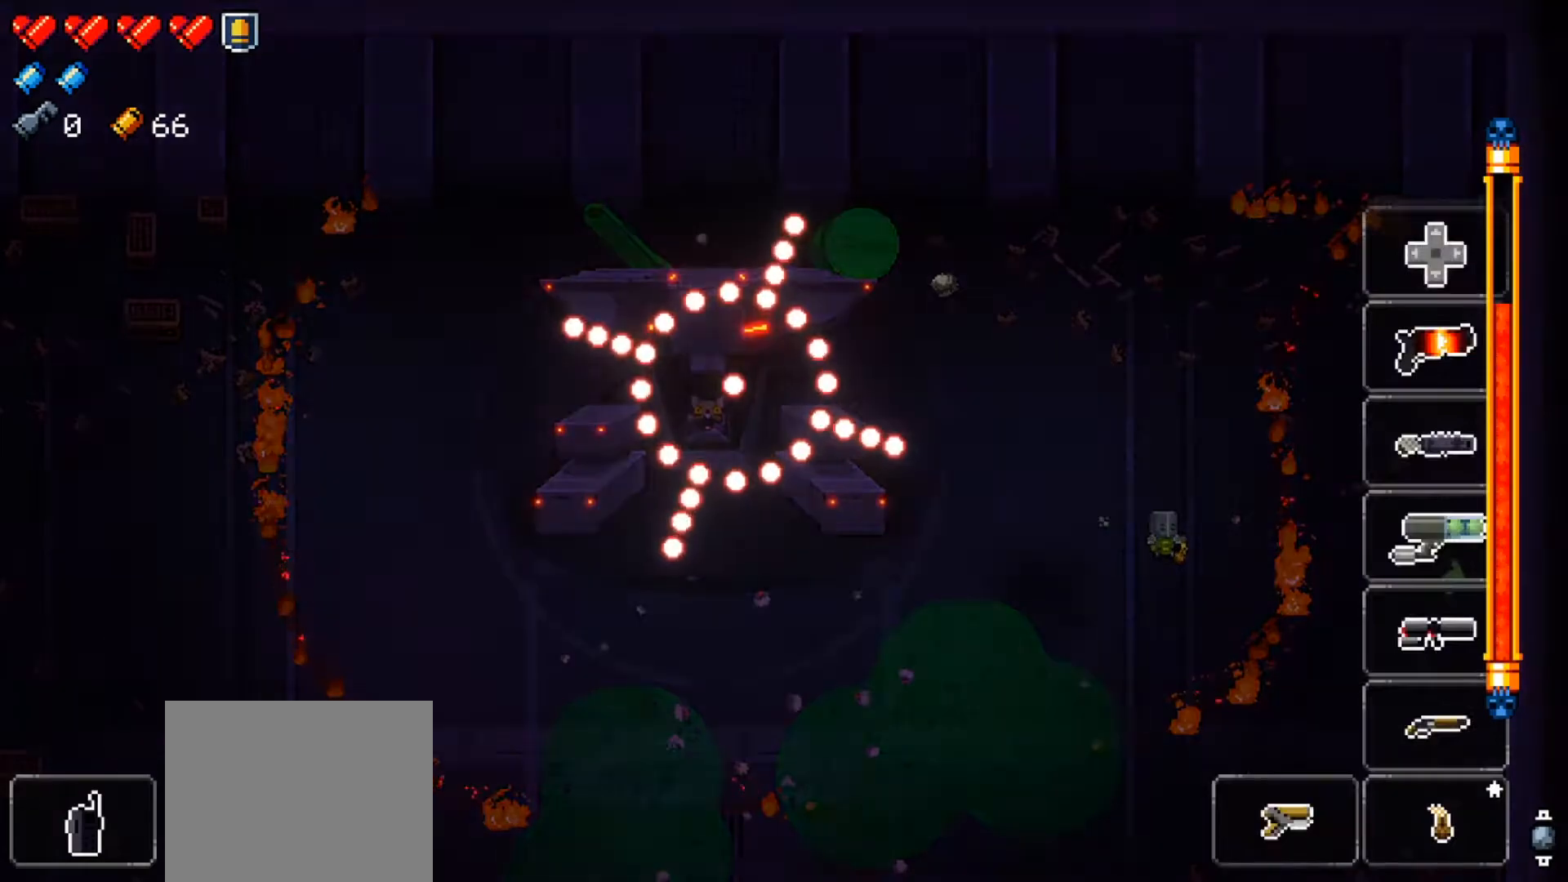
{"buttons": ["Y"], "left_stick": "center", "right_stick": "center", "events": []}
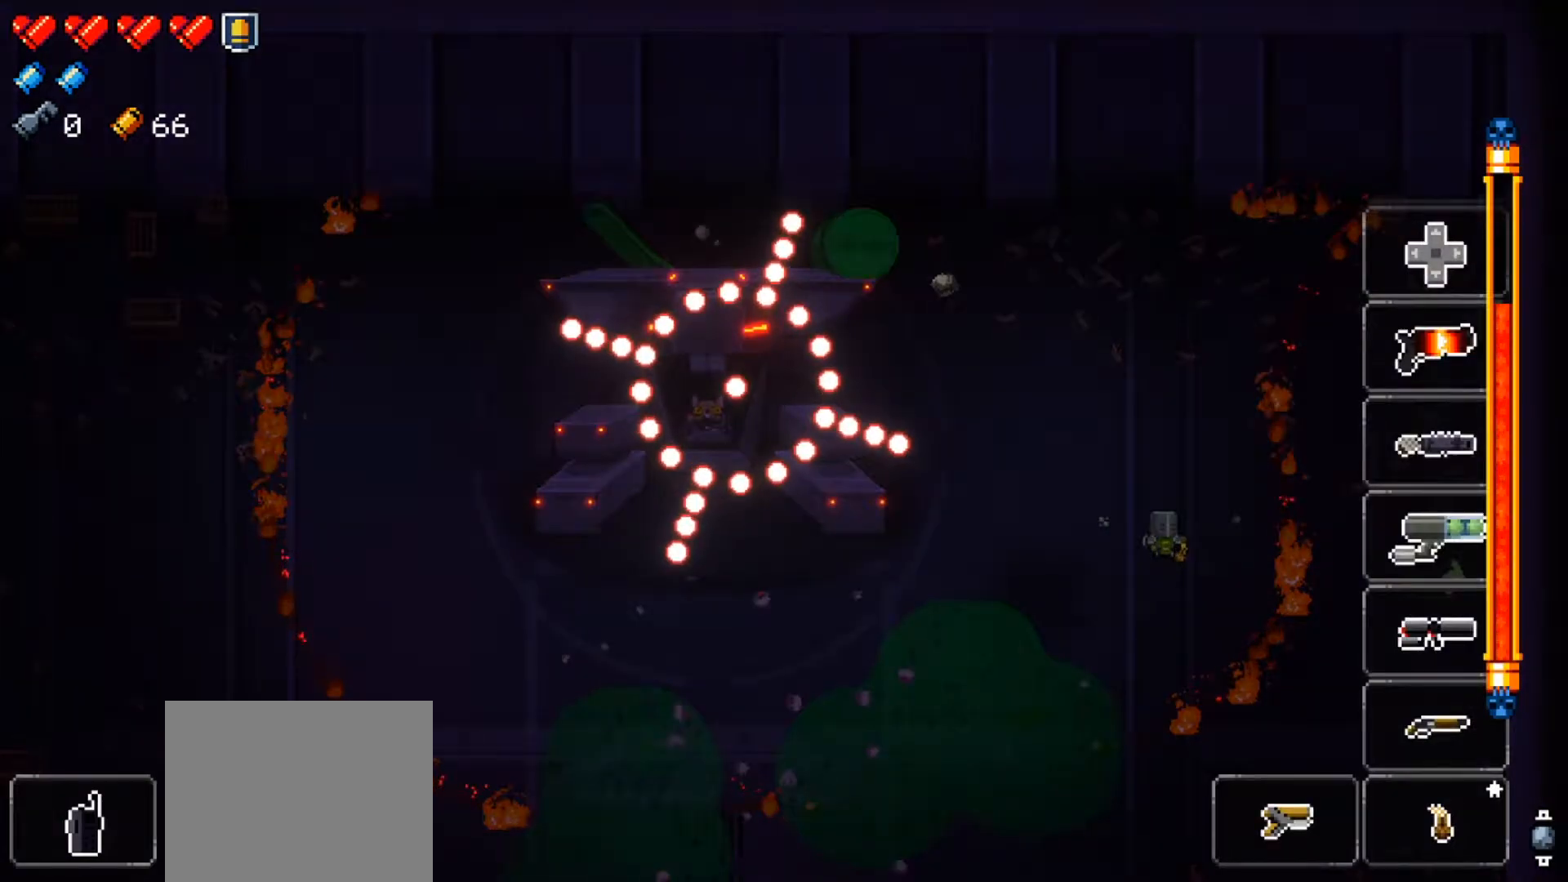
{"buttons": ["Y"], "left_stick": "center", "right_stick": "center", "events": [[351, "left_stick", "right"], [484, "left_stick", "center"]]}
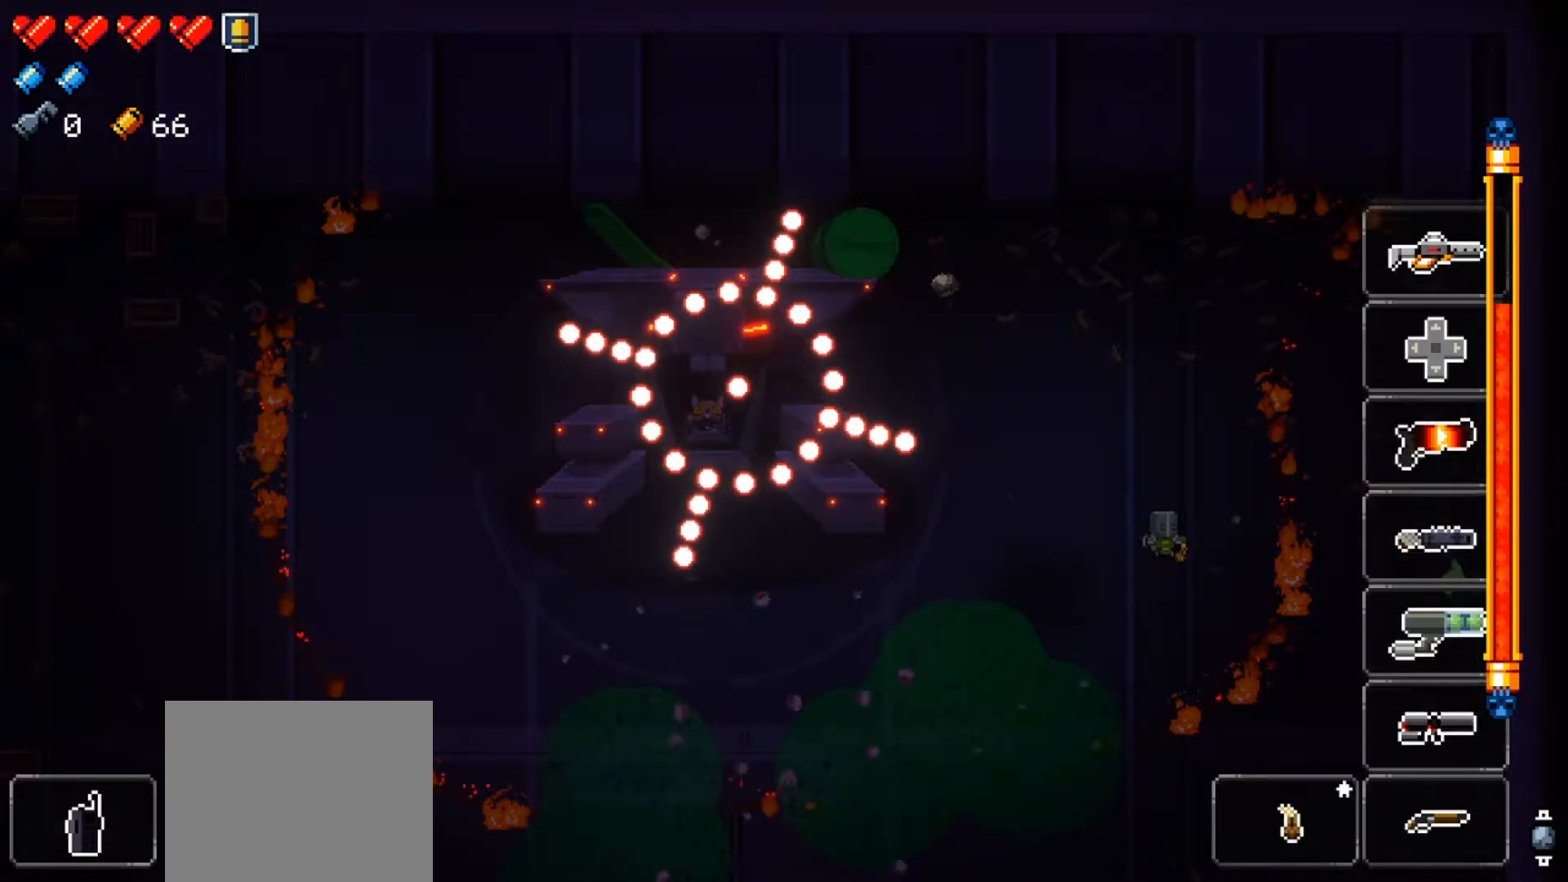
{"buttons": ["Y"], "left_stick": "center", "right_stick": "center", "events": [[133, "left_stick", "right"], [234, "left_stick", "center"], [317, "left_stick", "right"], [434, "left_stick", "center"]]}
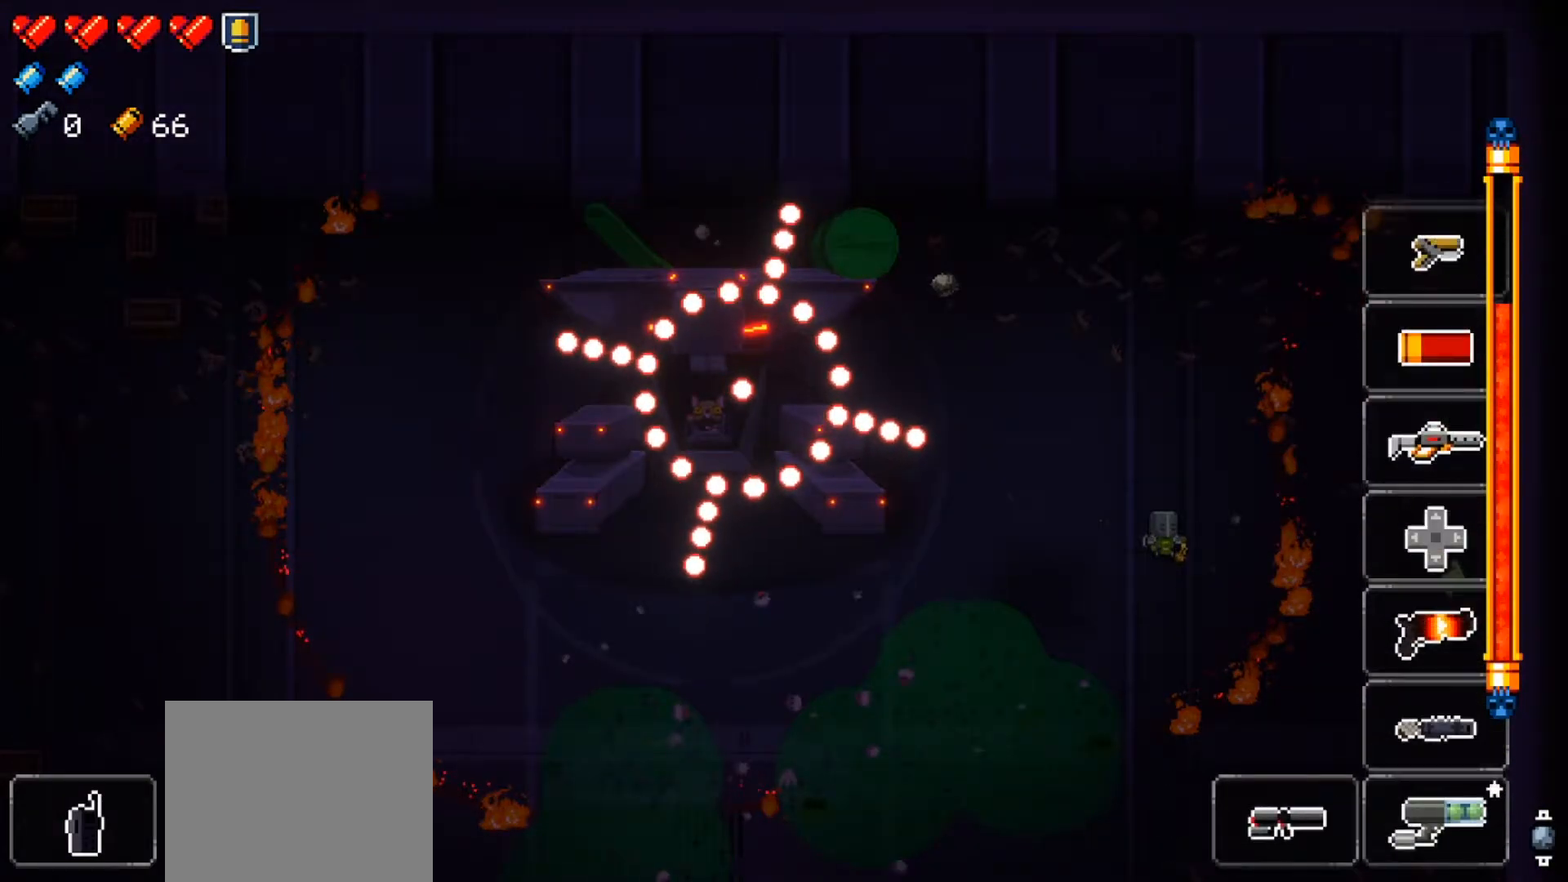
{"buttons": ["Y"], "left_stick": "center", "right_stick": "center", "events": [[368, "left_stick", "right"], [468, "left_stick", "center"]]}
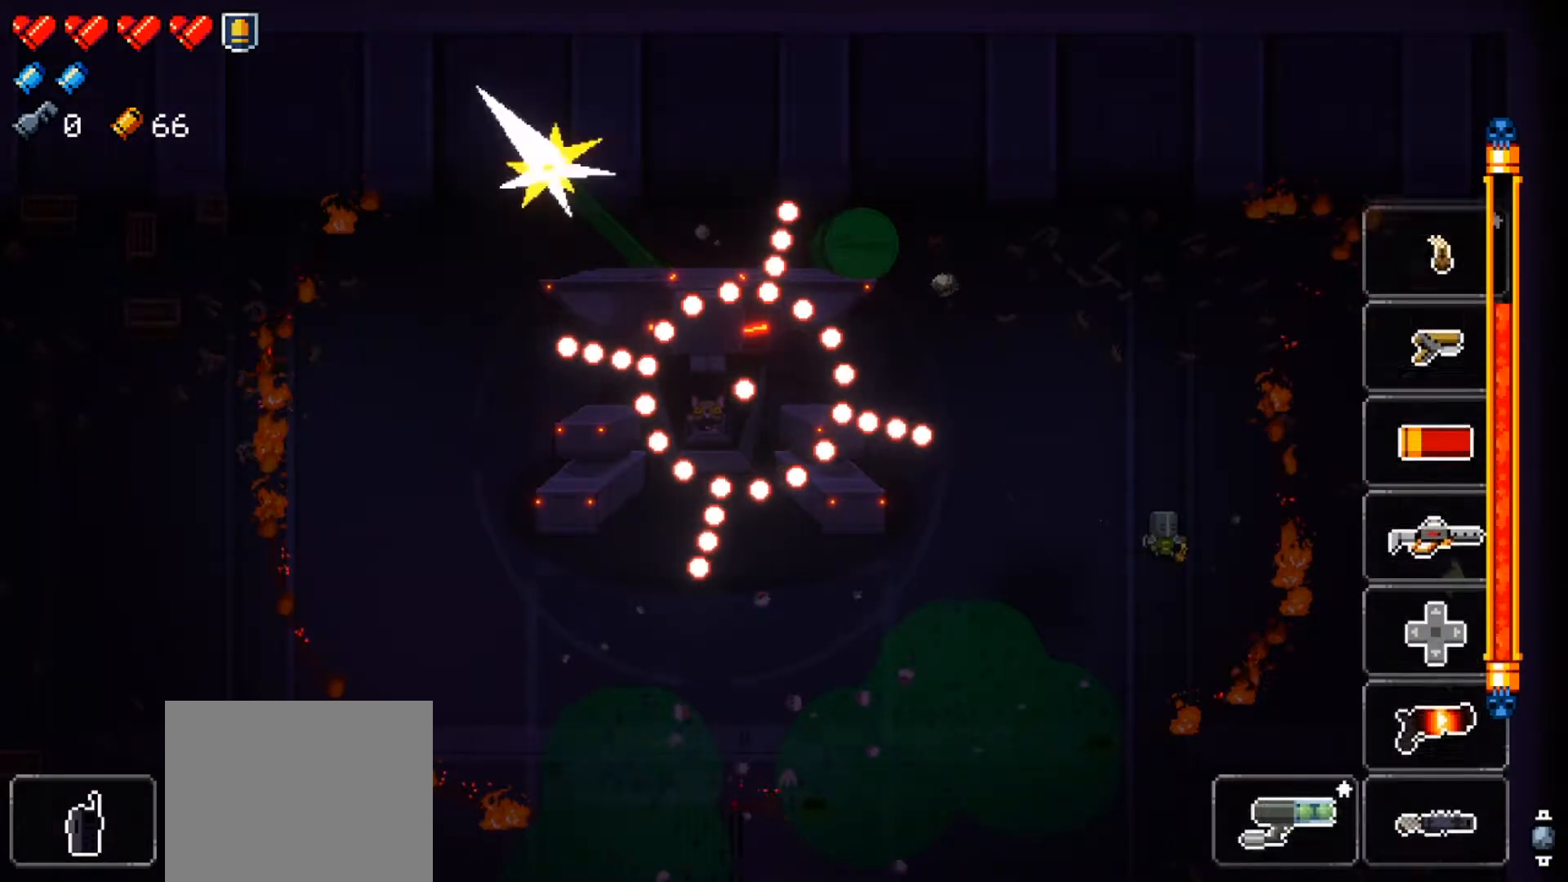
{"buttons": ["Y"], "left_stick": "right", "right_stick": "center", "events": [[50, "left_stick", "right"], [167, "left_stick", "center"], [217, "left_stick", "right"], [350, "left_stick", "center"], [400, "left_stick", "right"]]}
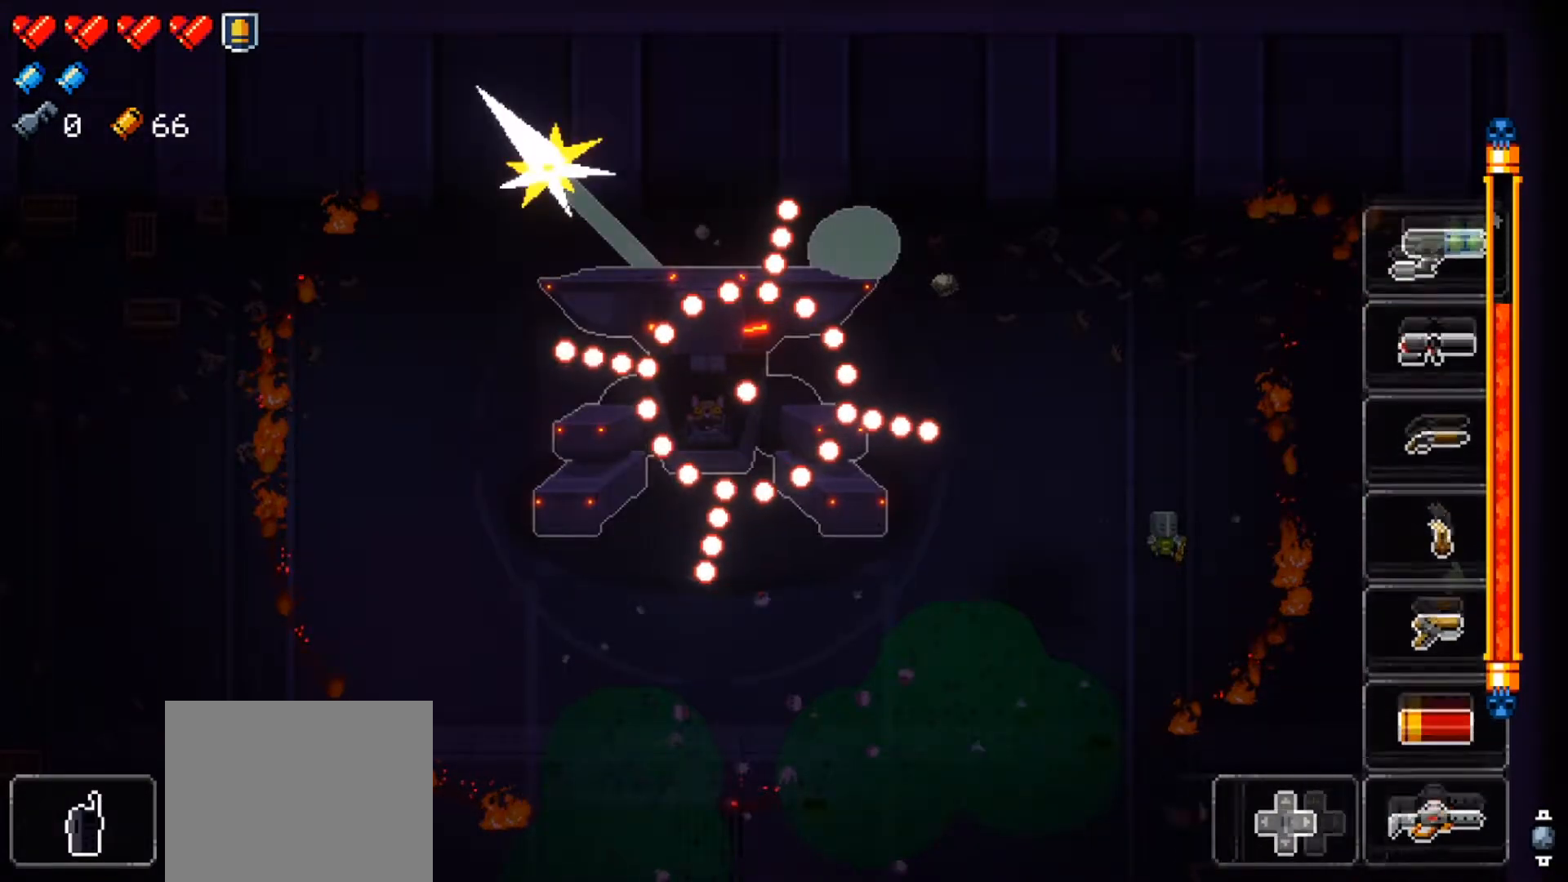
{"buttons": ["Y"], "left_stick": "center", "right_stick": "center", "events": [[51, "left_stick", "center"]]}
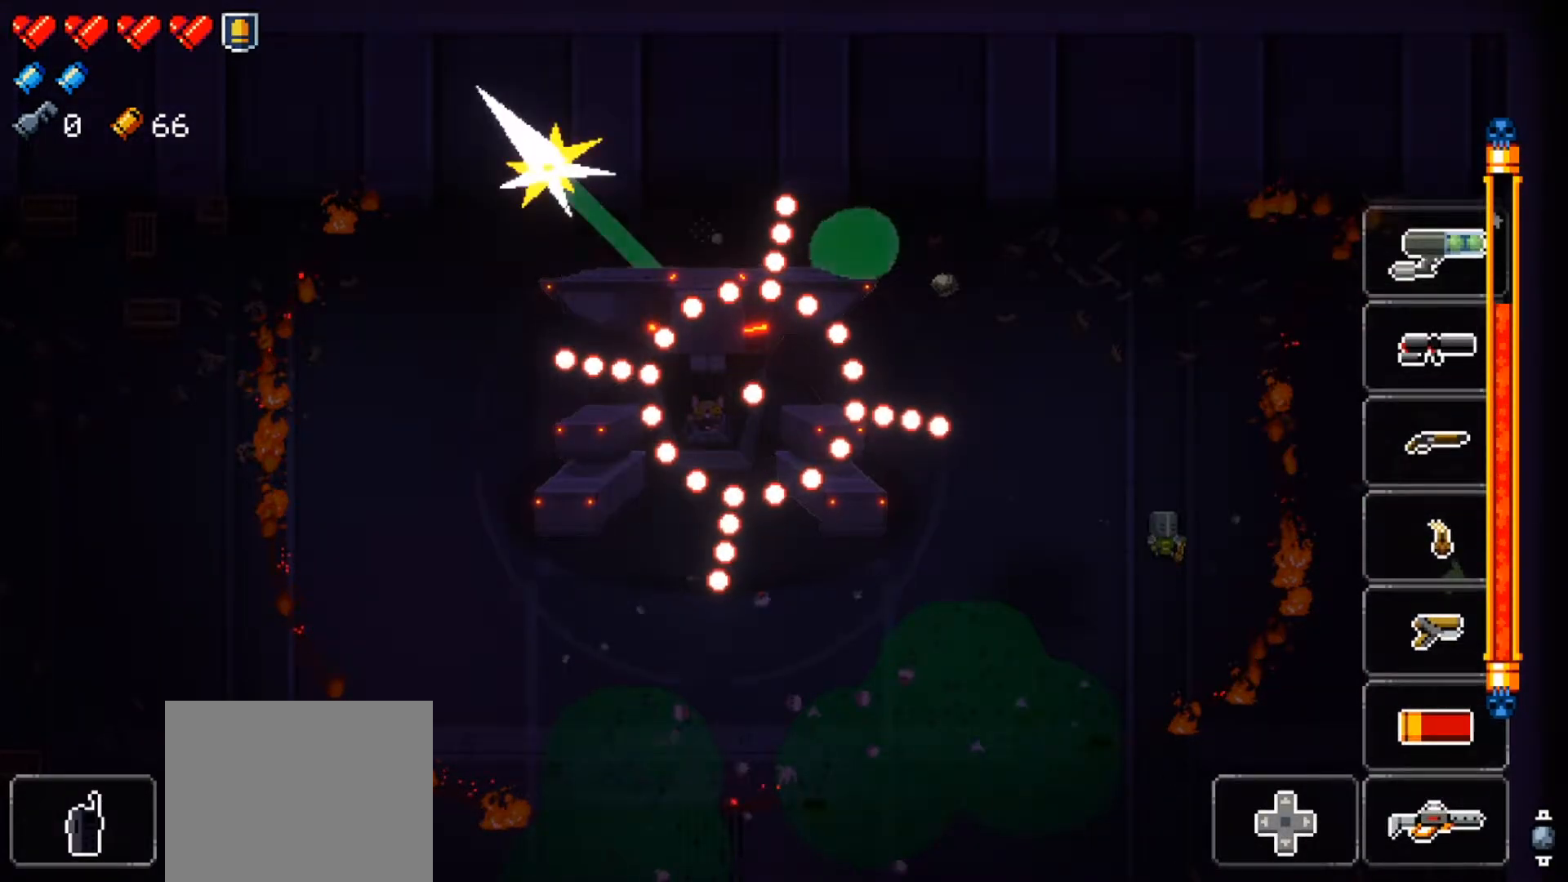
{"buttons": [], "left_stick": "down", "right_stick": "up-left", "events": [[100, "Y", "up"], [200, "Y", "down"], [234, "left_stick", "down"], [300, "Y", "up"], [467, "right_stick", "up-left"]]}
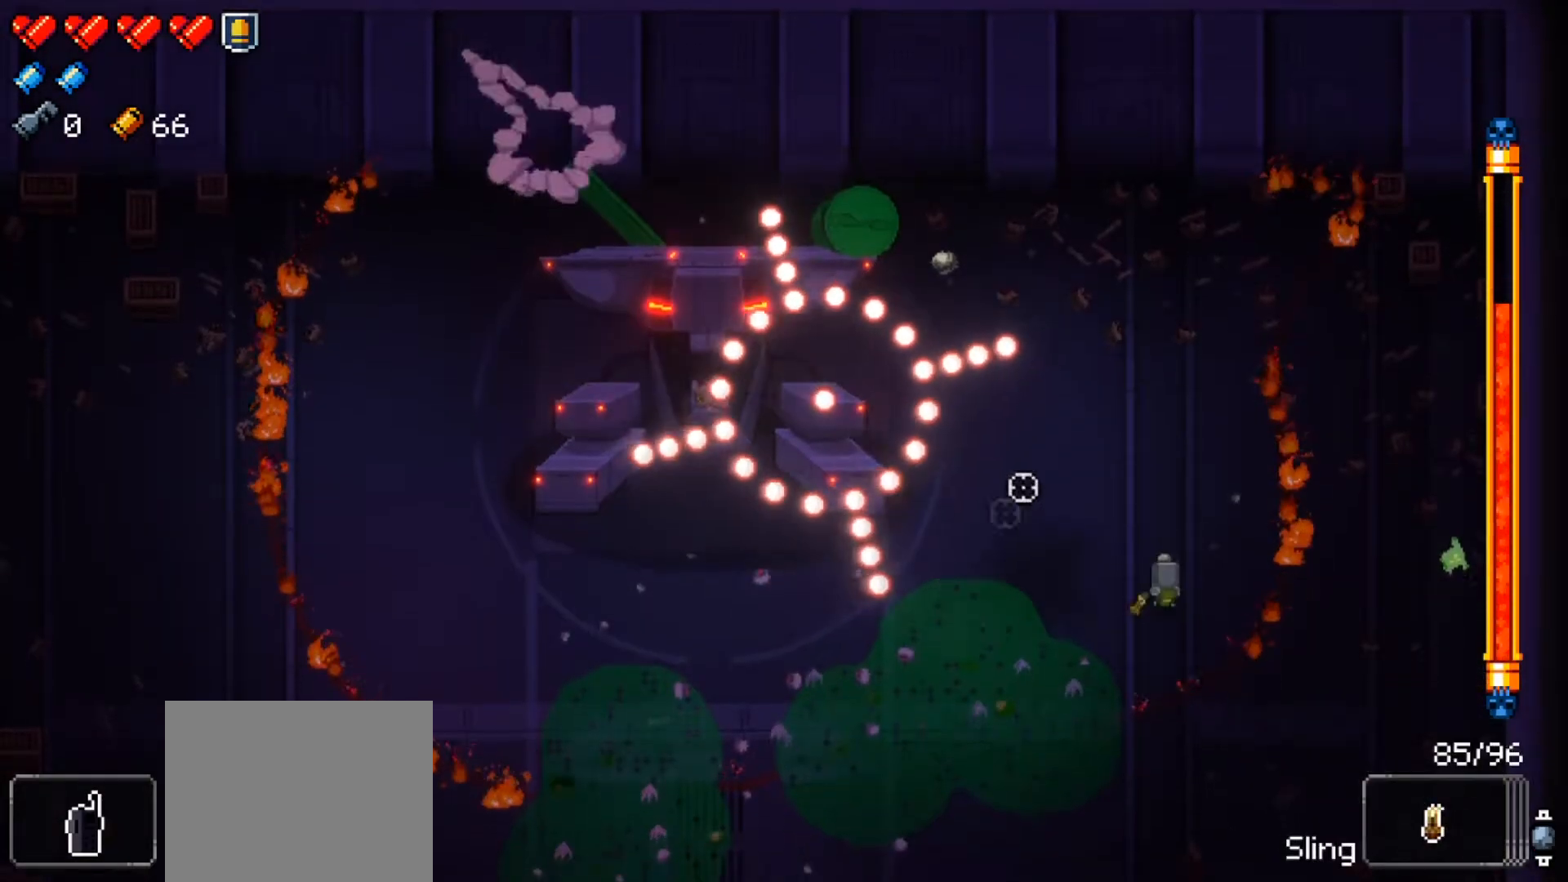
{"buttons": ["L1", "R1"], "left_stick": "down-left", "right_stick": "up-left", "events": [[51, "R1", "down"], [167, "R1", "up"], [234, "R1", "down"], [334, "left_stick", "down-left"], [351, "R1", "up"], [368, "L1", "down"], [401, "R1", "down"]]}
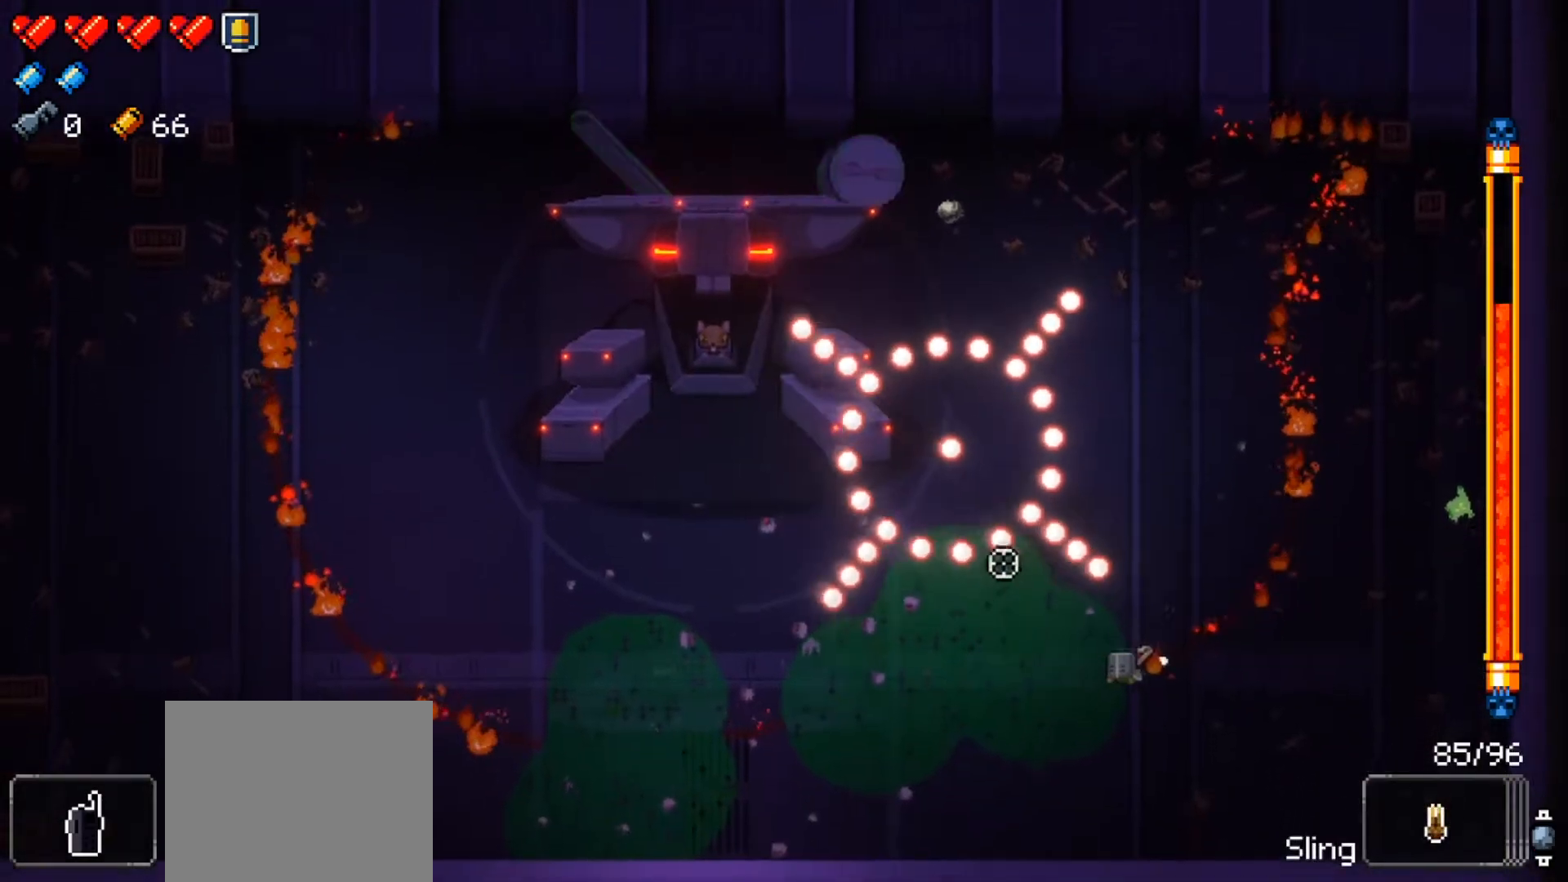
{"buttons": ["L1", "R1"], "left_stick": "right", "right_stick": "up-left", "events": [[67, "L1", "up"], [67, "R1", "up"], [117, "R1", "down"], [150, "left_stick", "center"], [234, "R1", "up"], [267, "left_stick", "down-right"], [284, "R1", "down"], [417, "L1", "down"], [500, "left_stick", "right"]]}
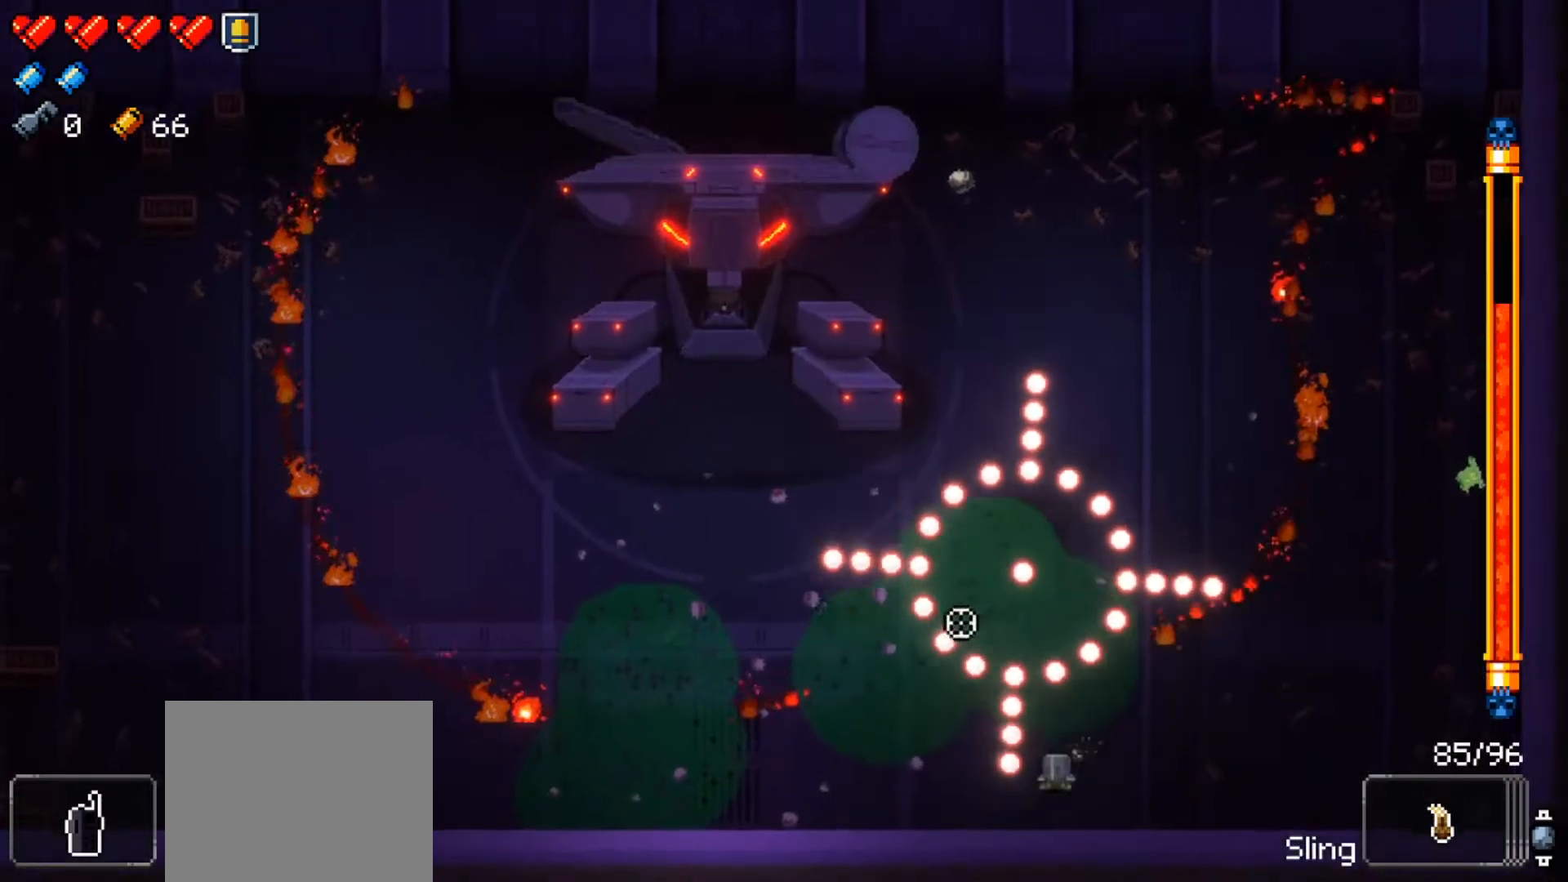
{"buttons": ["R1", "L3", "R3"], "left_stick": "up-right", "right_stick": "up-left", "events": [[101, "L1", "up"], [217, "L1", "down"], [334, "left_stick", "up-right"], [368, "L3", "down"], [368, "R3", "down"], [501, "L1", "up"]]}
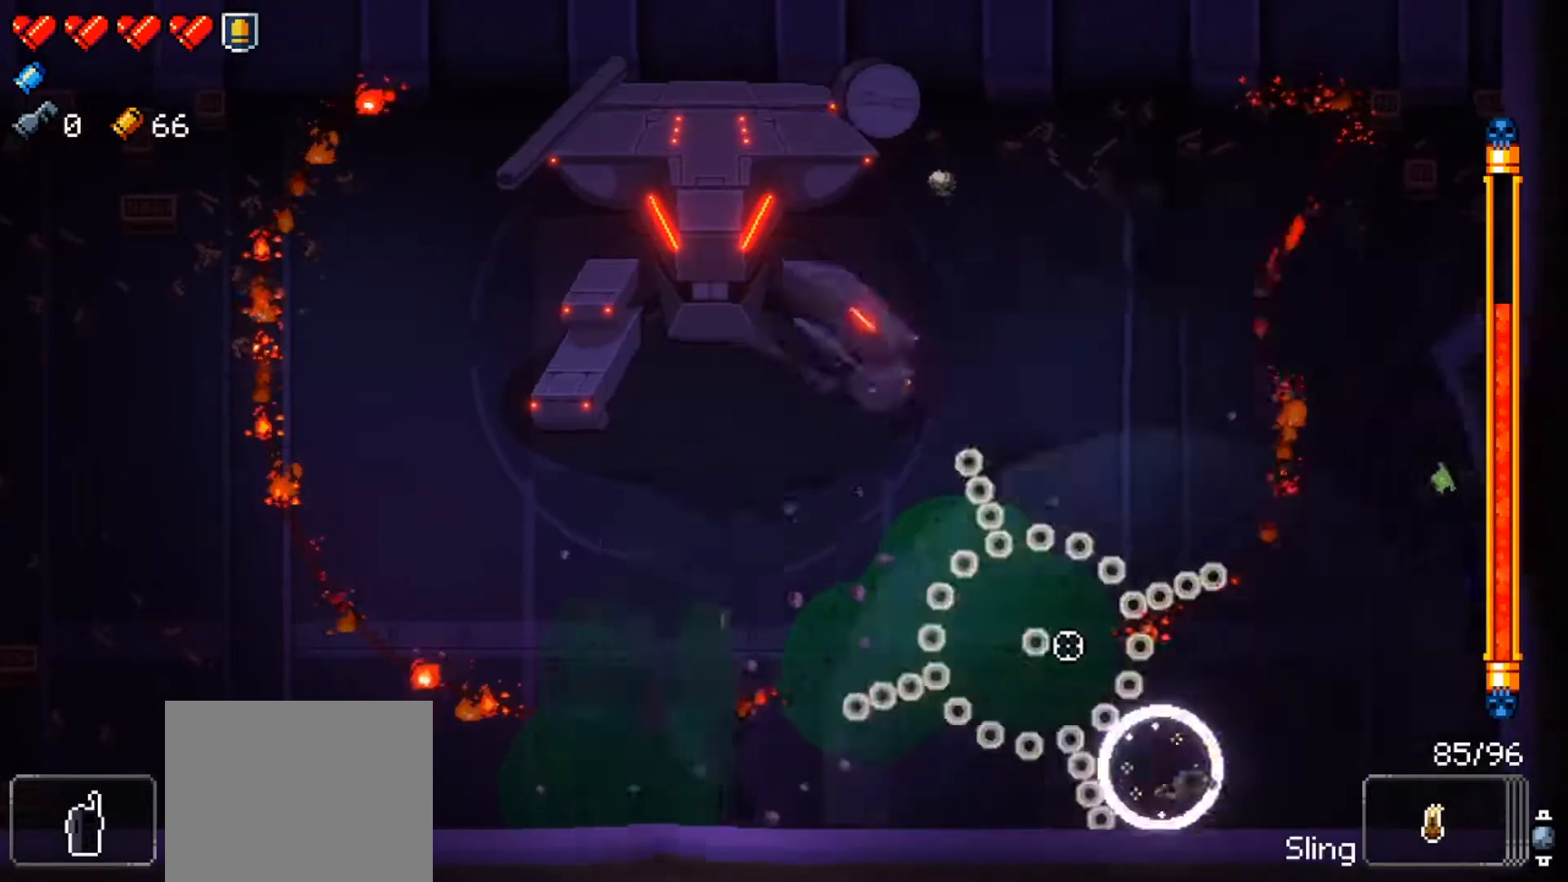
{"buttons": ["R1"], "left_stick": "left", "right_stick": "up-left", "events": [[17, "L3", "up"], [17, "R3", "up"], [200, "left_stick", "up-left"], [334, "left_stick", "left"], [417, "R1", "up"], [467, "R1", "down"]]}